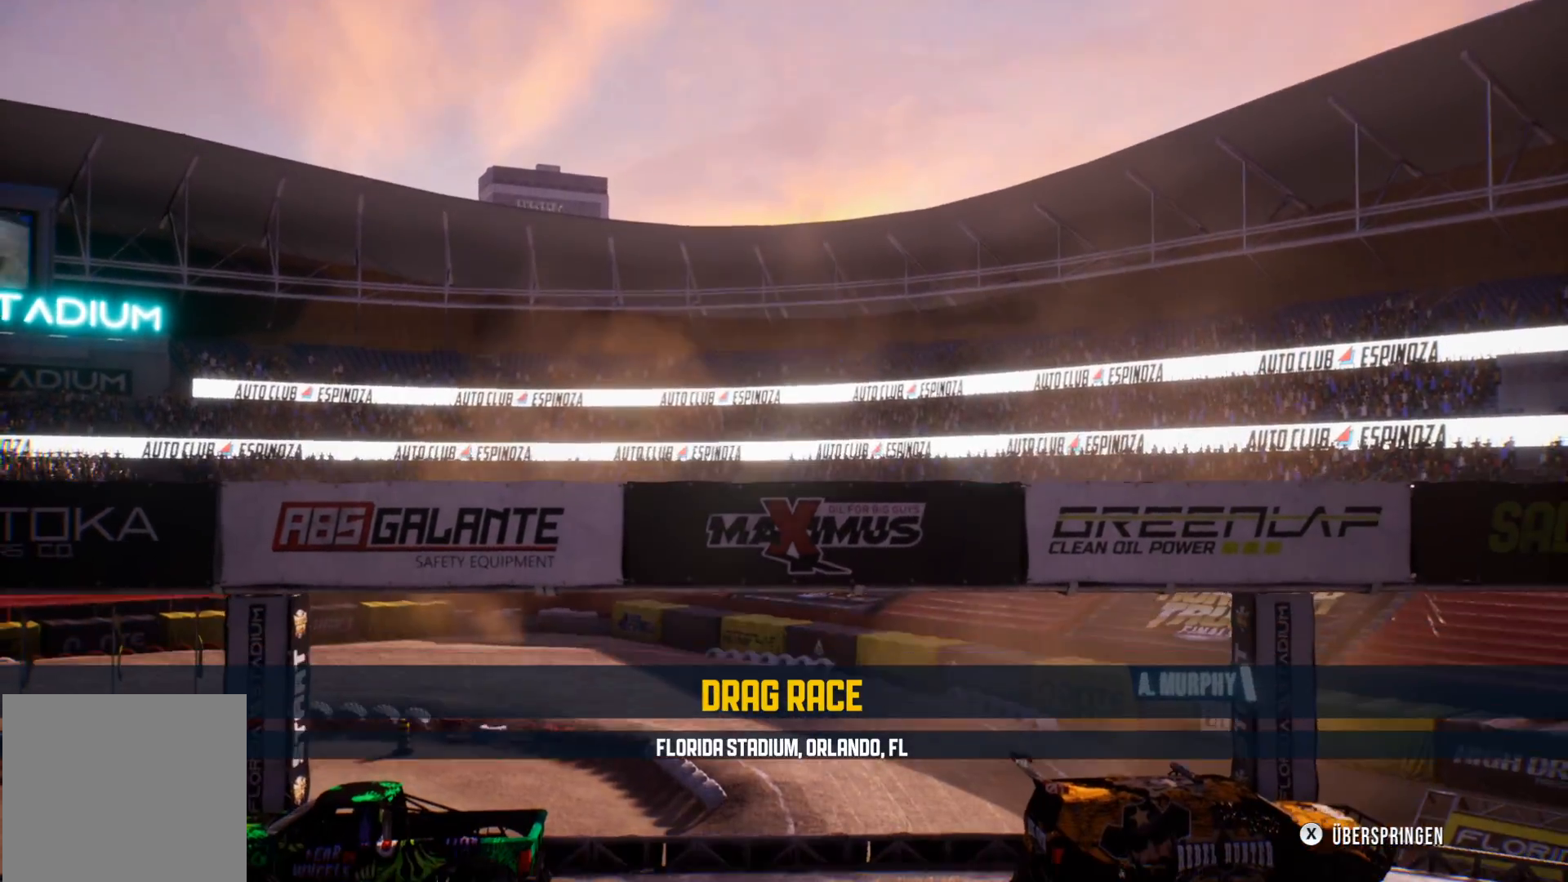
Gameplay with a controller (Xbox layout); each line is a JSON object with the inputs held at the frame after it. "events" lists button and stick changes between this image and that frame as [ms after this image, input, new state], when the widget could be followed in between. Not read: right_stick.
{"buttons": [], "left_stick": "center", "events": [[284, "X", "down"], [417, "X", "up"]]}
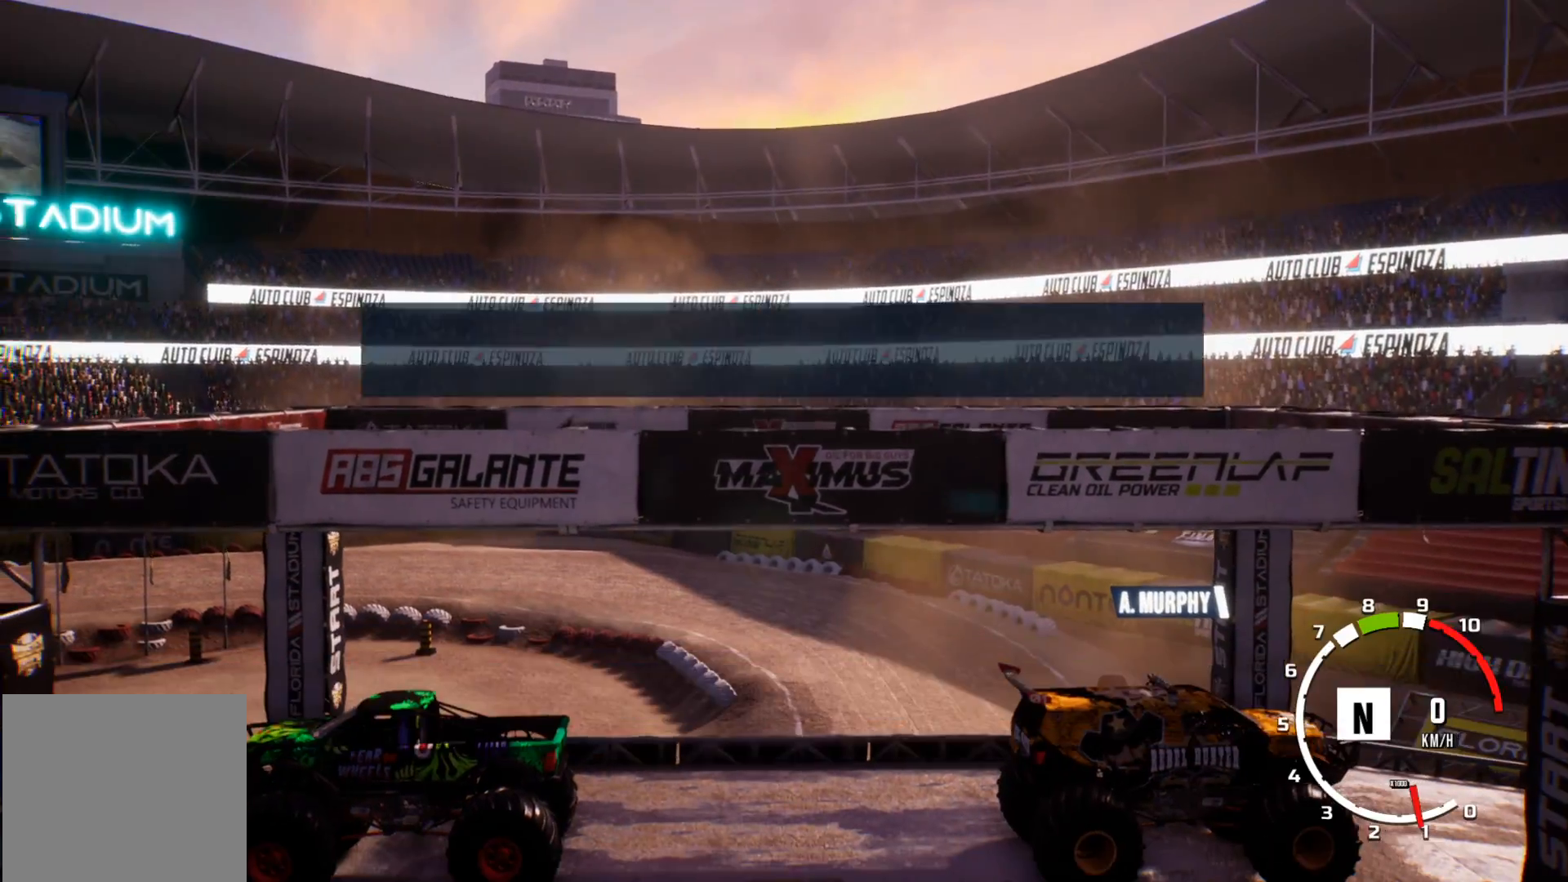
{"buttons": [], "left_stick": "center", "events": []}
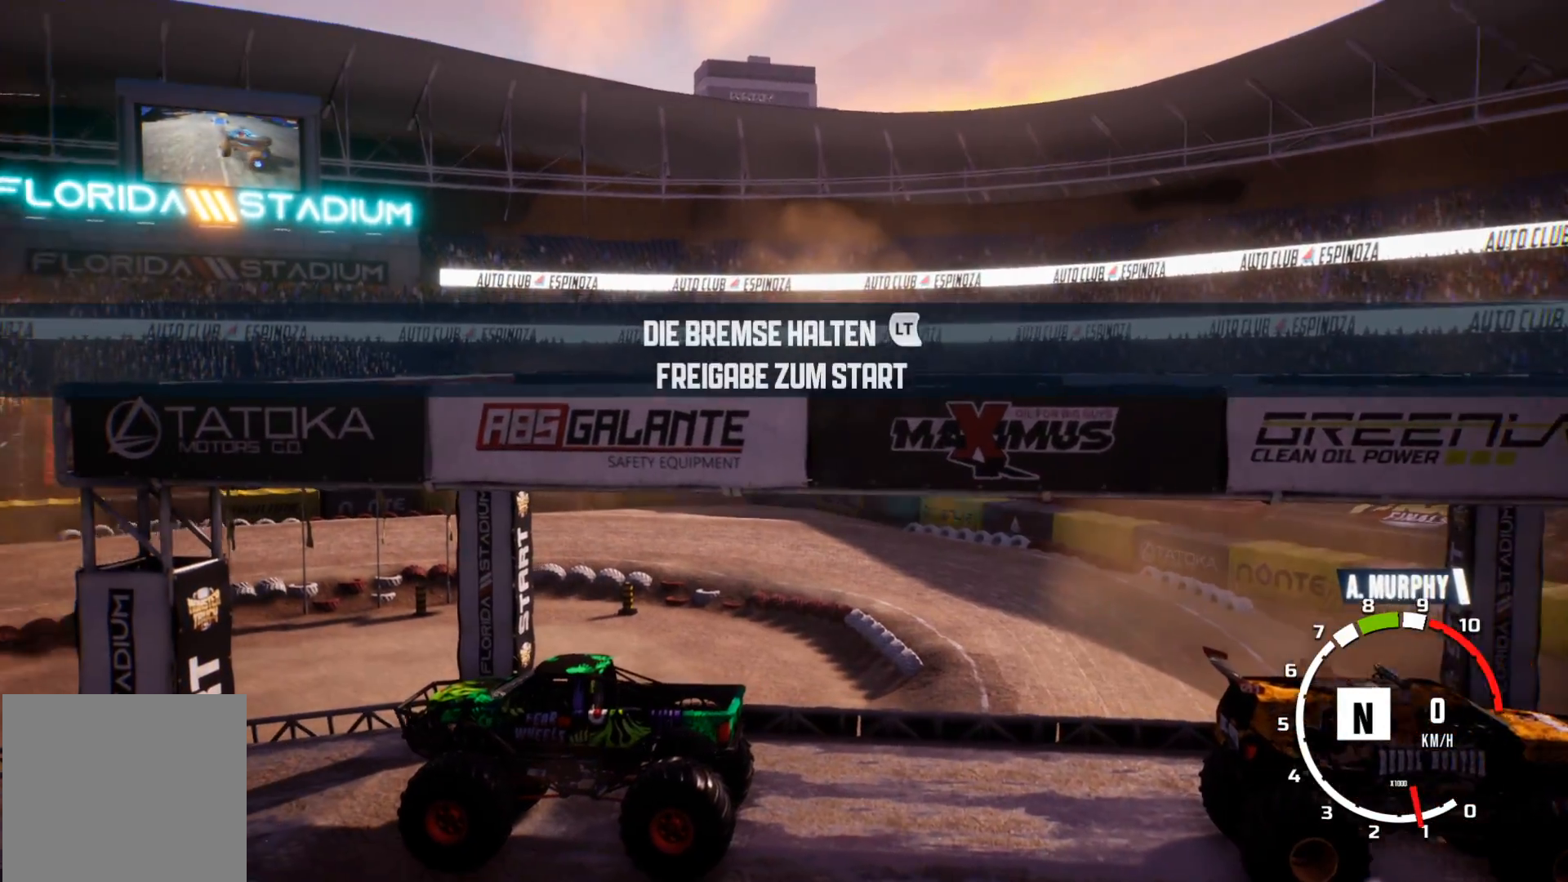
{"buttons": ["L2"], "left_stick": "center", "events": [[233, "L2", "down"]]}
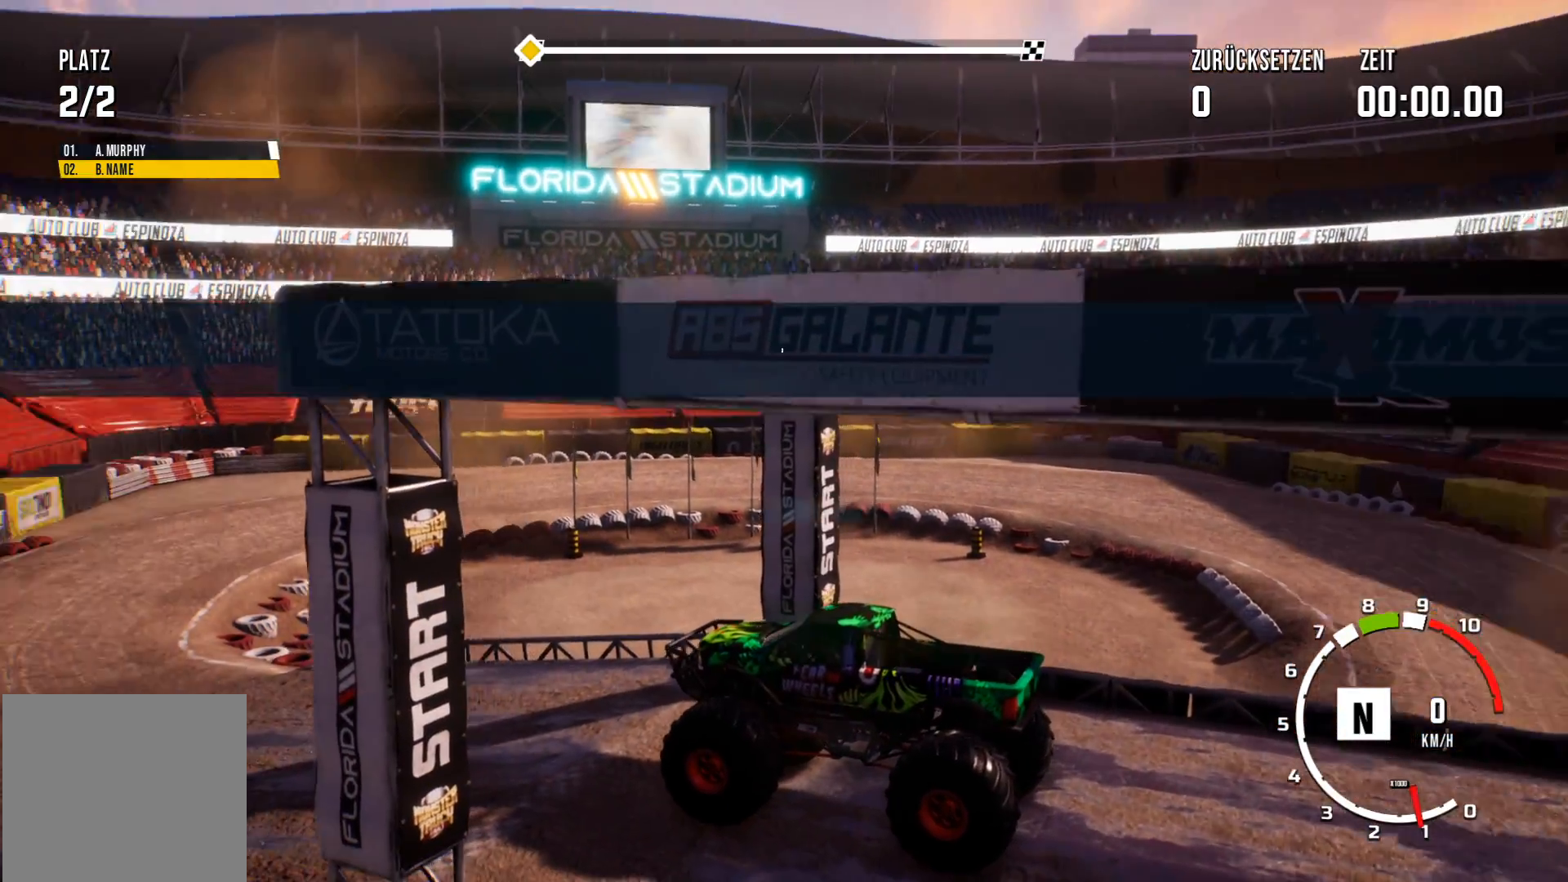
{"buttons": ["L2", "R2"], "left_stick": "center", "events": [[67, "R2", "down"]]}
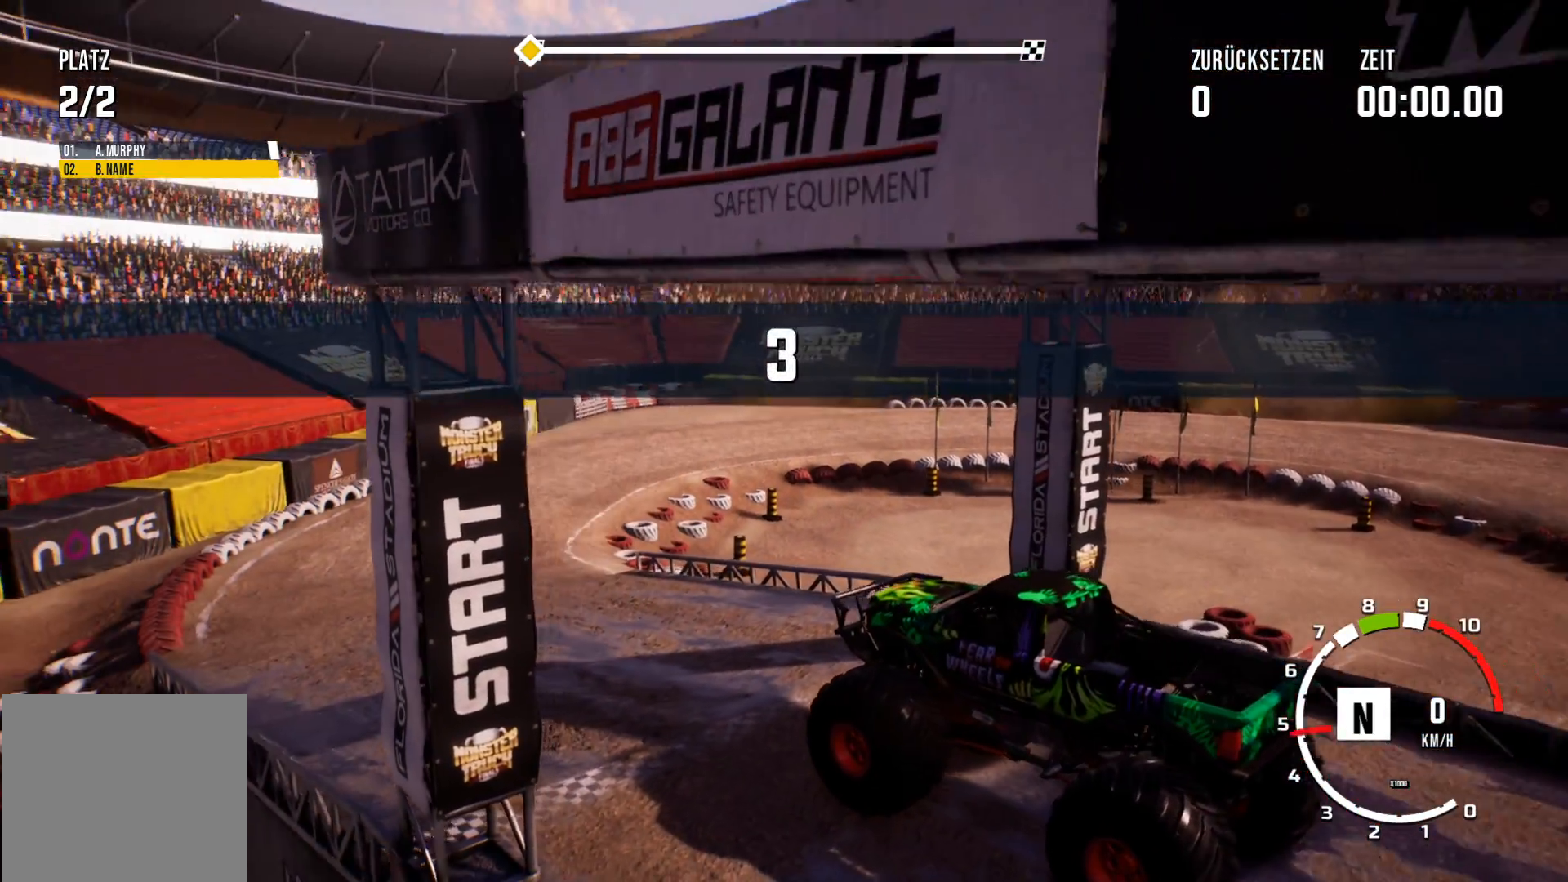
{"buttons": ["L2", "R2"], "left_stick": "center", "events": []}
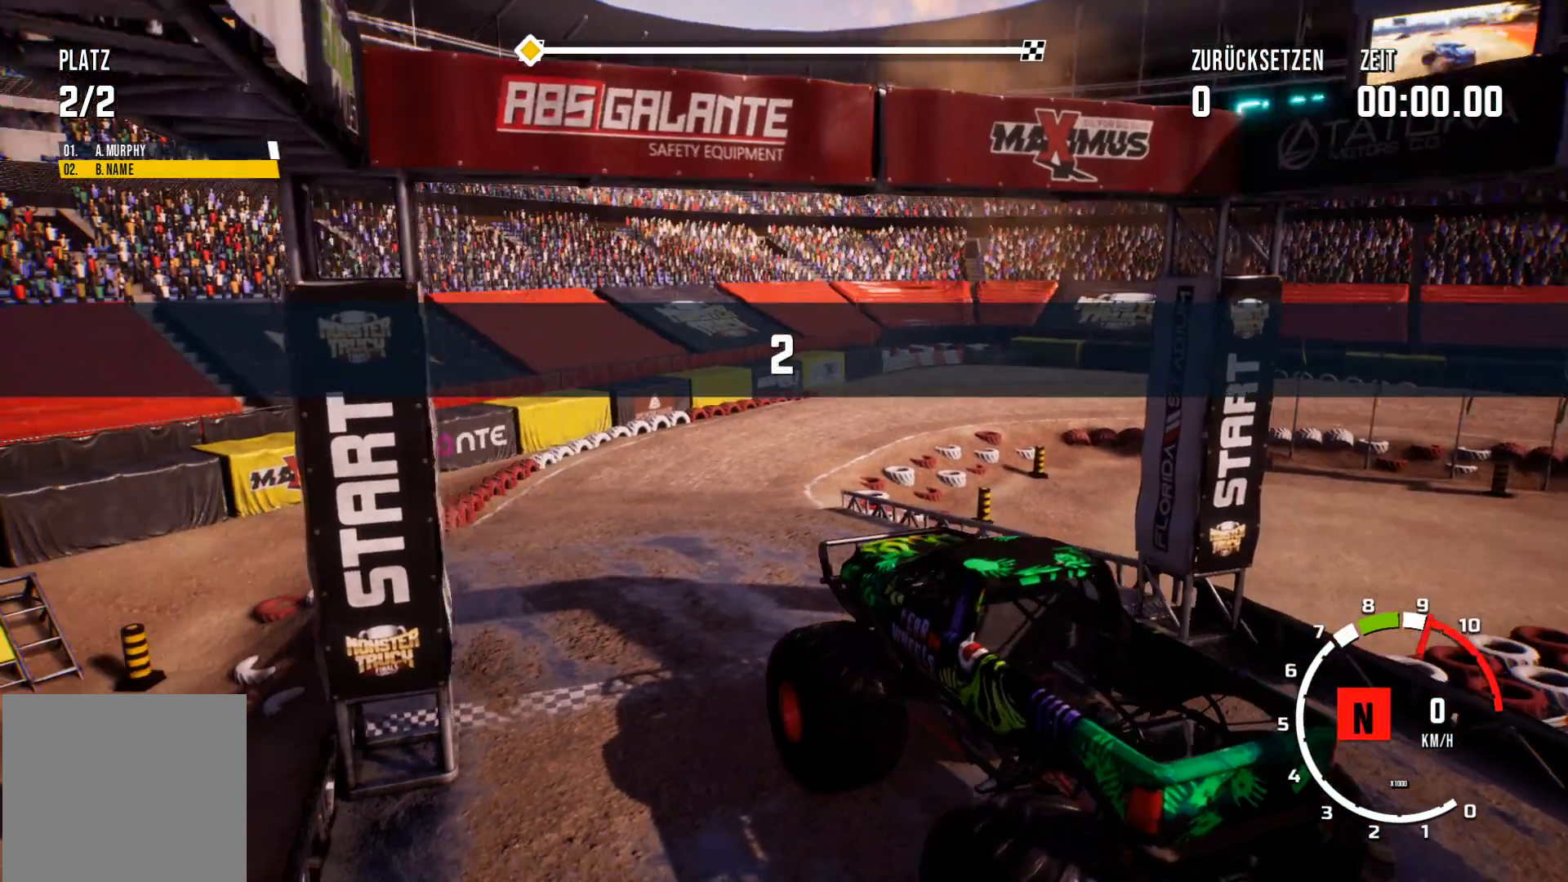
{"buttons": ["L2", "R2"], "left_stick": "center", "events": []}
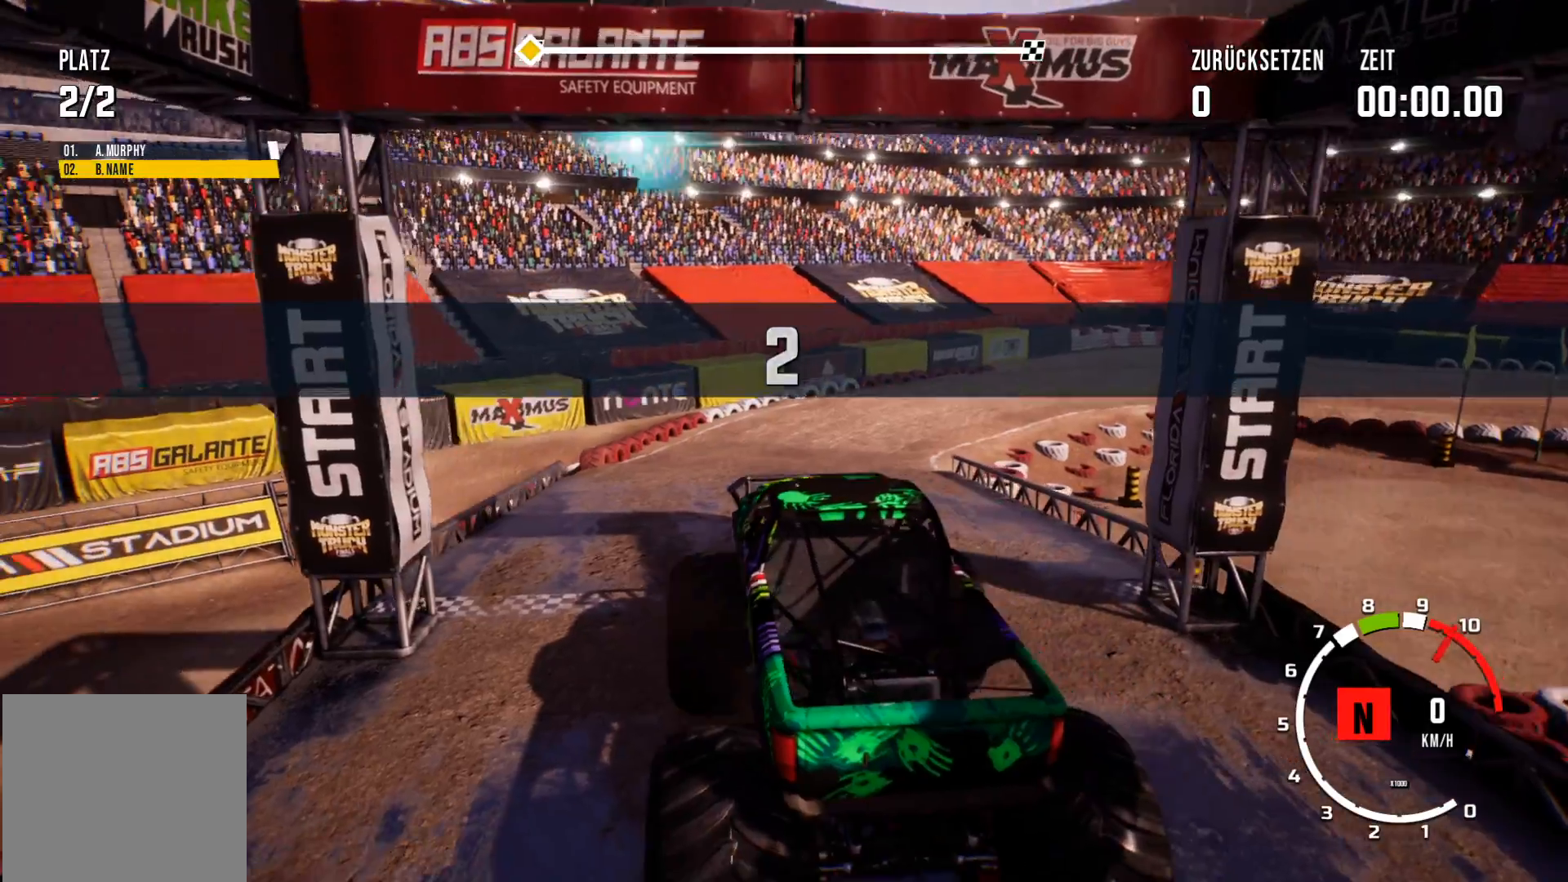
{"buttons": ["L2", "R2"], "left_stick": "center", "events": []}
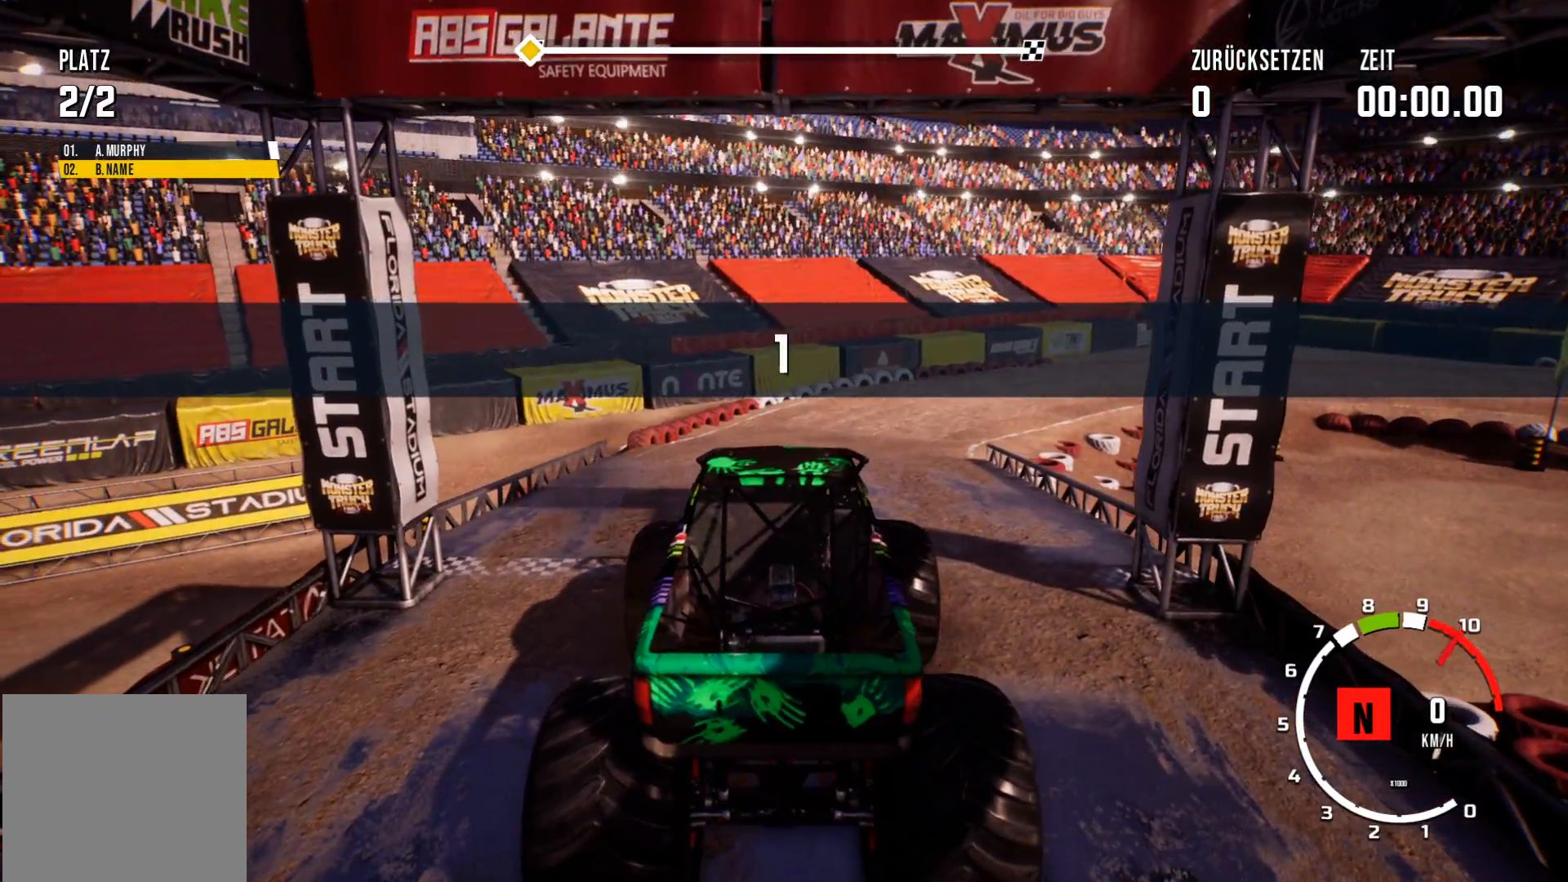
{"buttons": ["L2", "R2"], "left_stick": "center", "events": []}
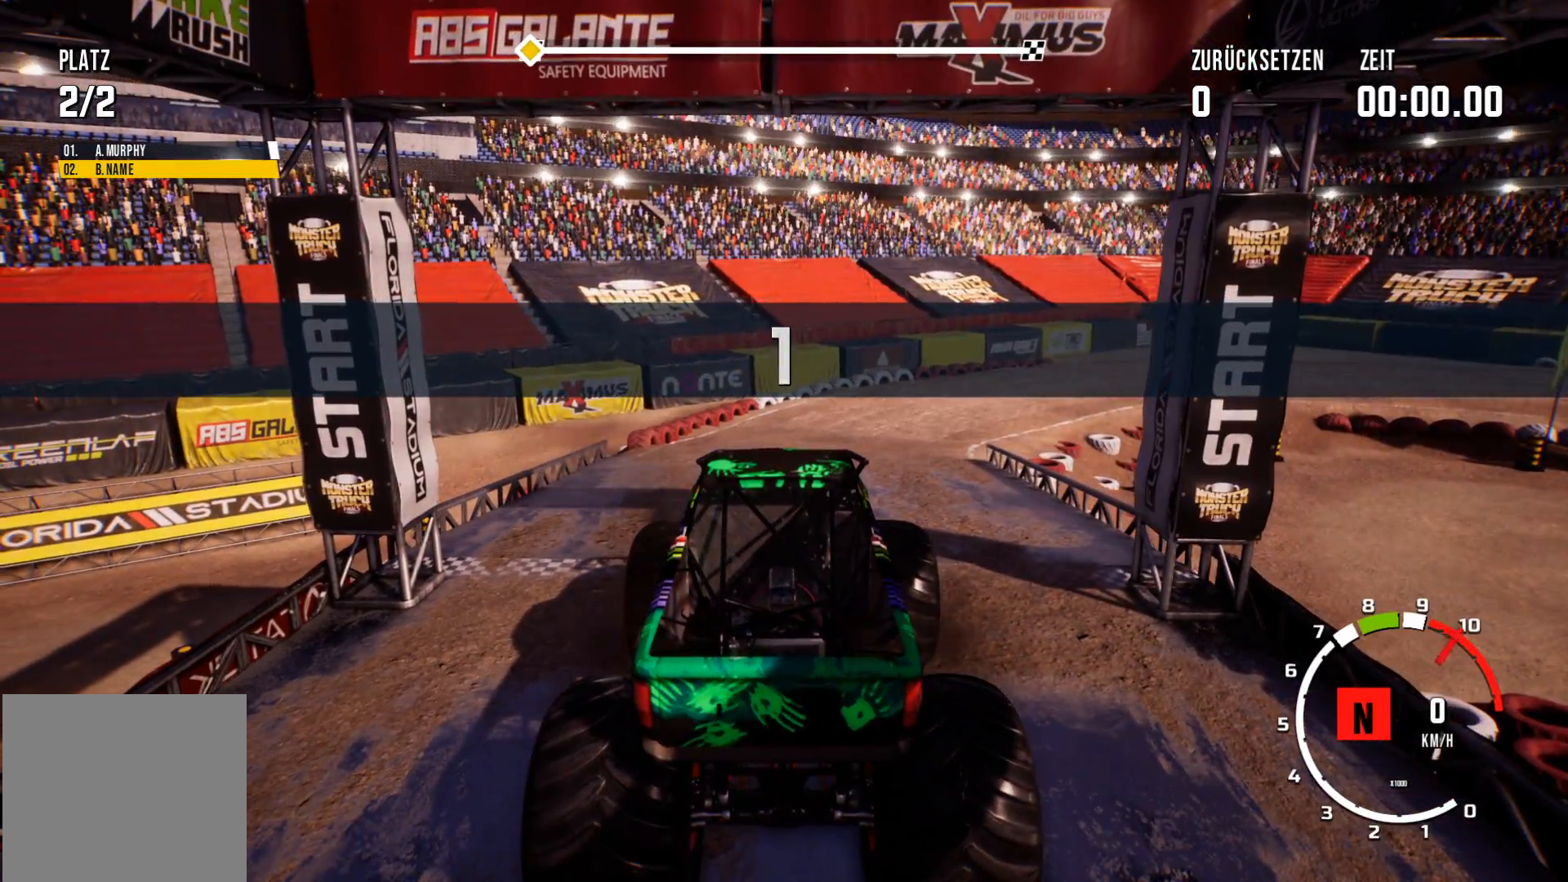
{"buttons": ["R2"], "left_stick": "center", "events": [[401, "L2", "up"]]}
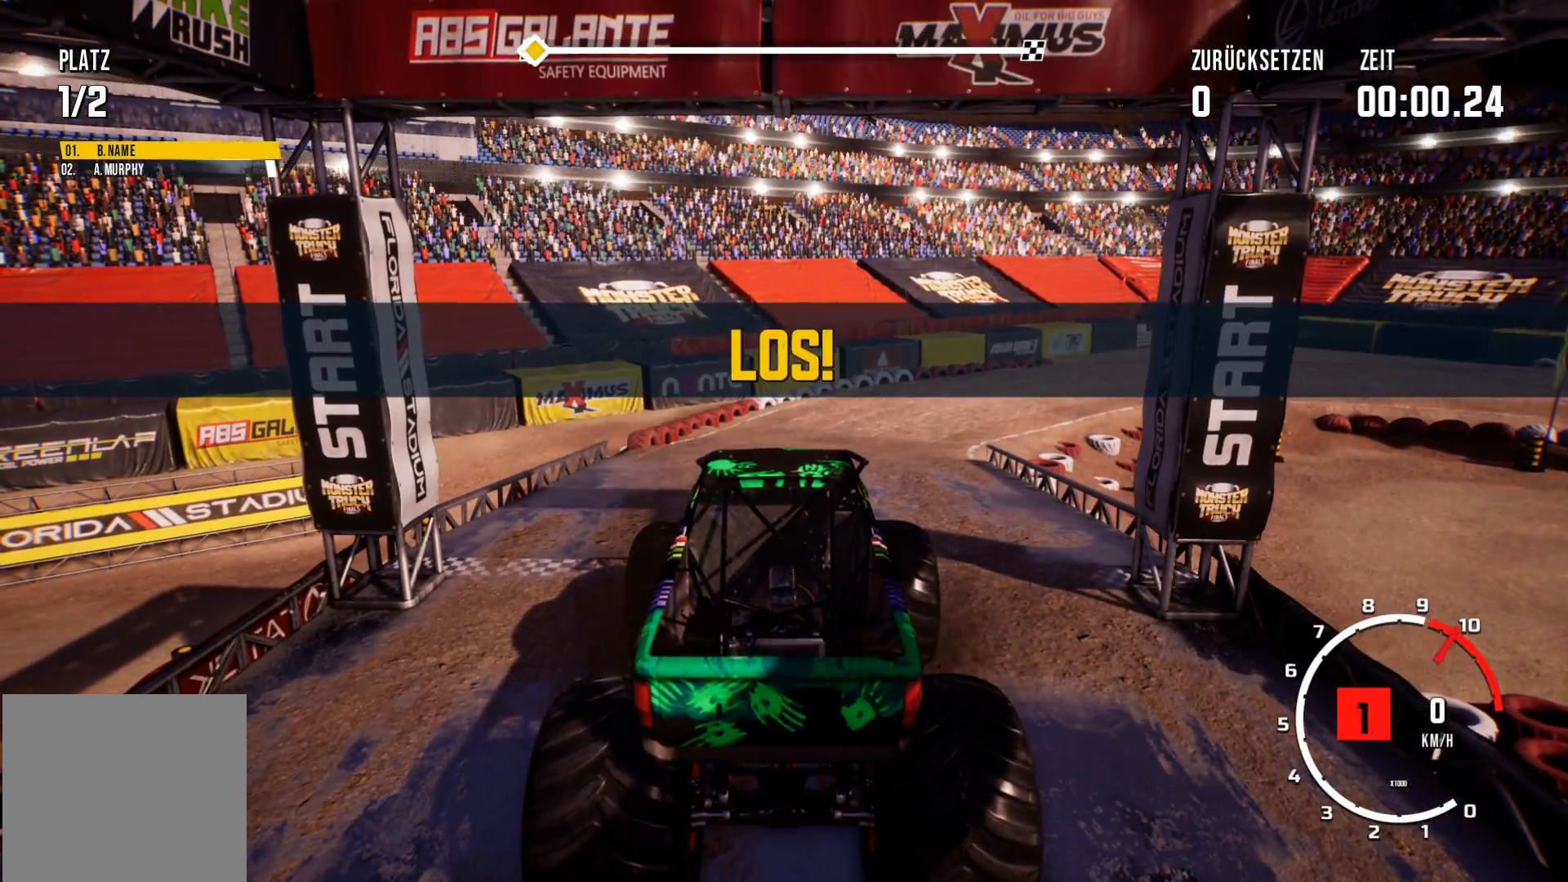
{"buttons": ["R2"], "left_stick": "center", "events": []}
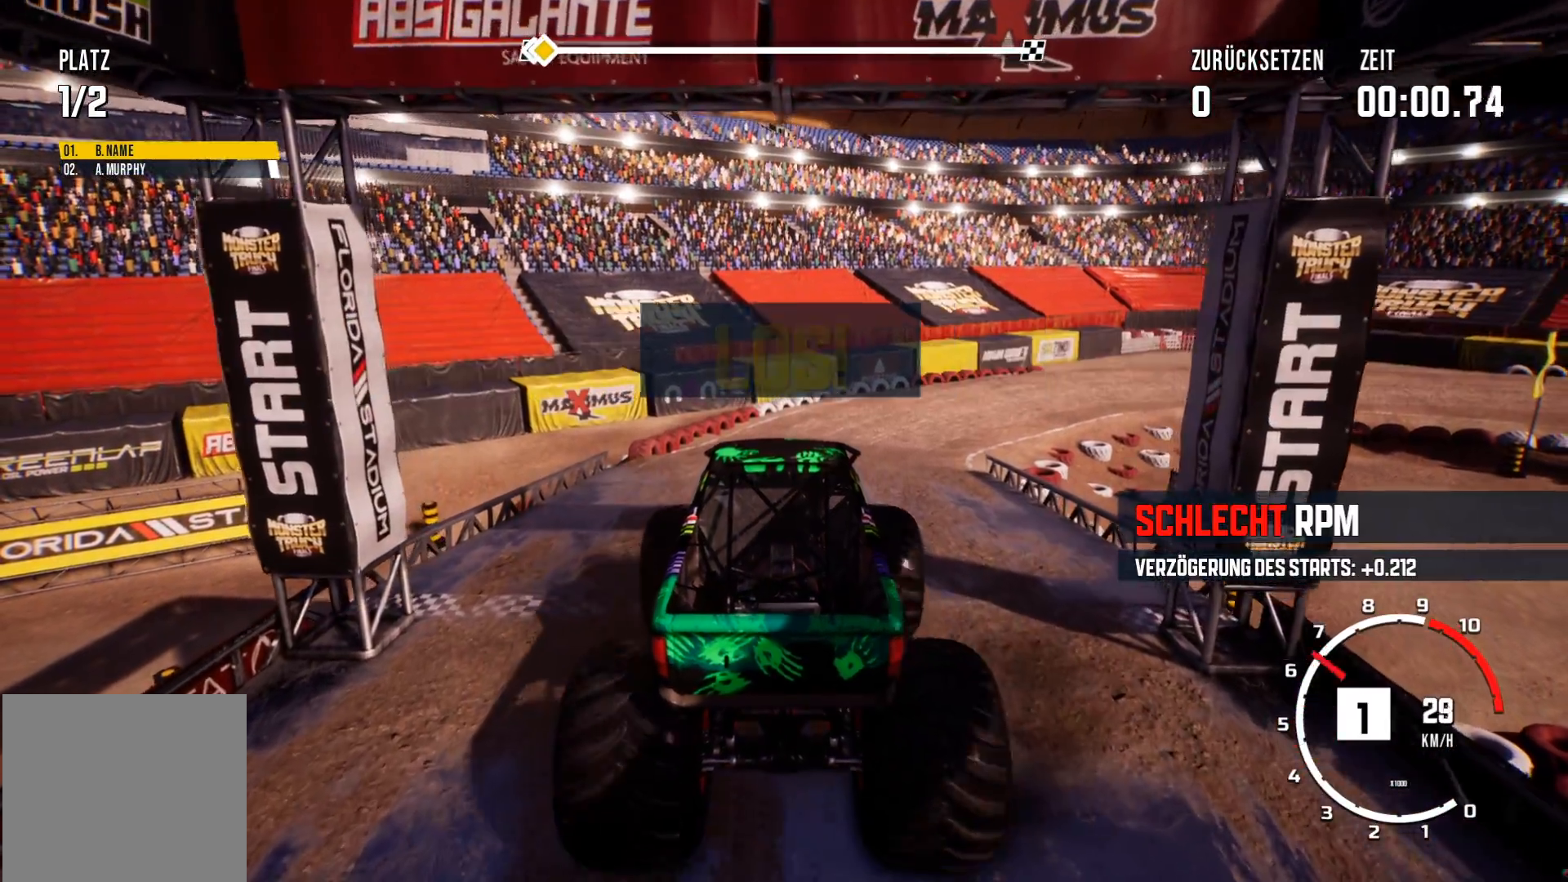
{"buttons": ["R2"], "left_stick": "center", "events": [[167, "left_stick", "right"], [284, "left_stick", "center"]]}
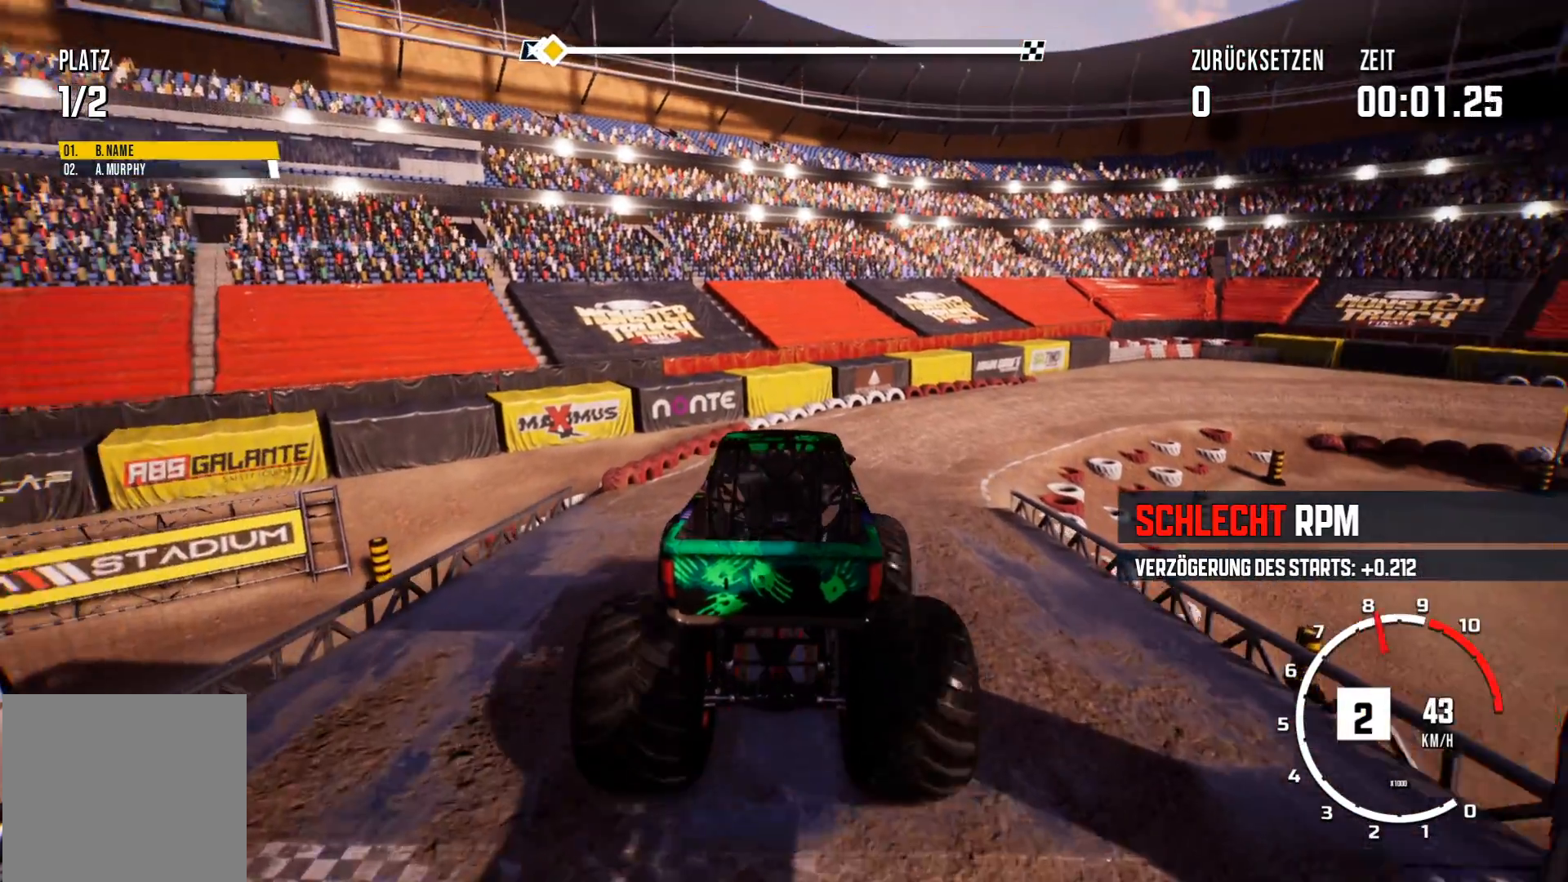
{"buttons": ["R2"], "left_stick": "center", "events": [[200, "left_stick", "right"], [383, "left_stick", "center"]]}
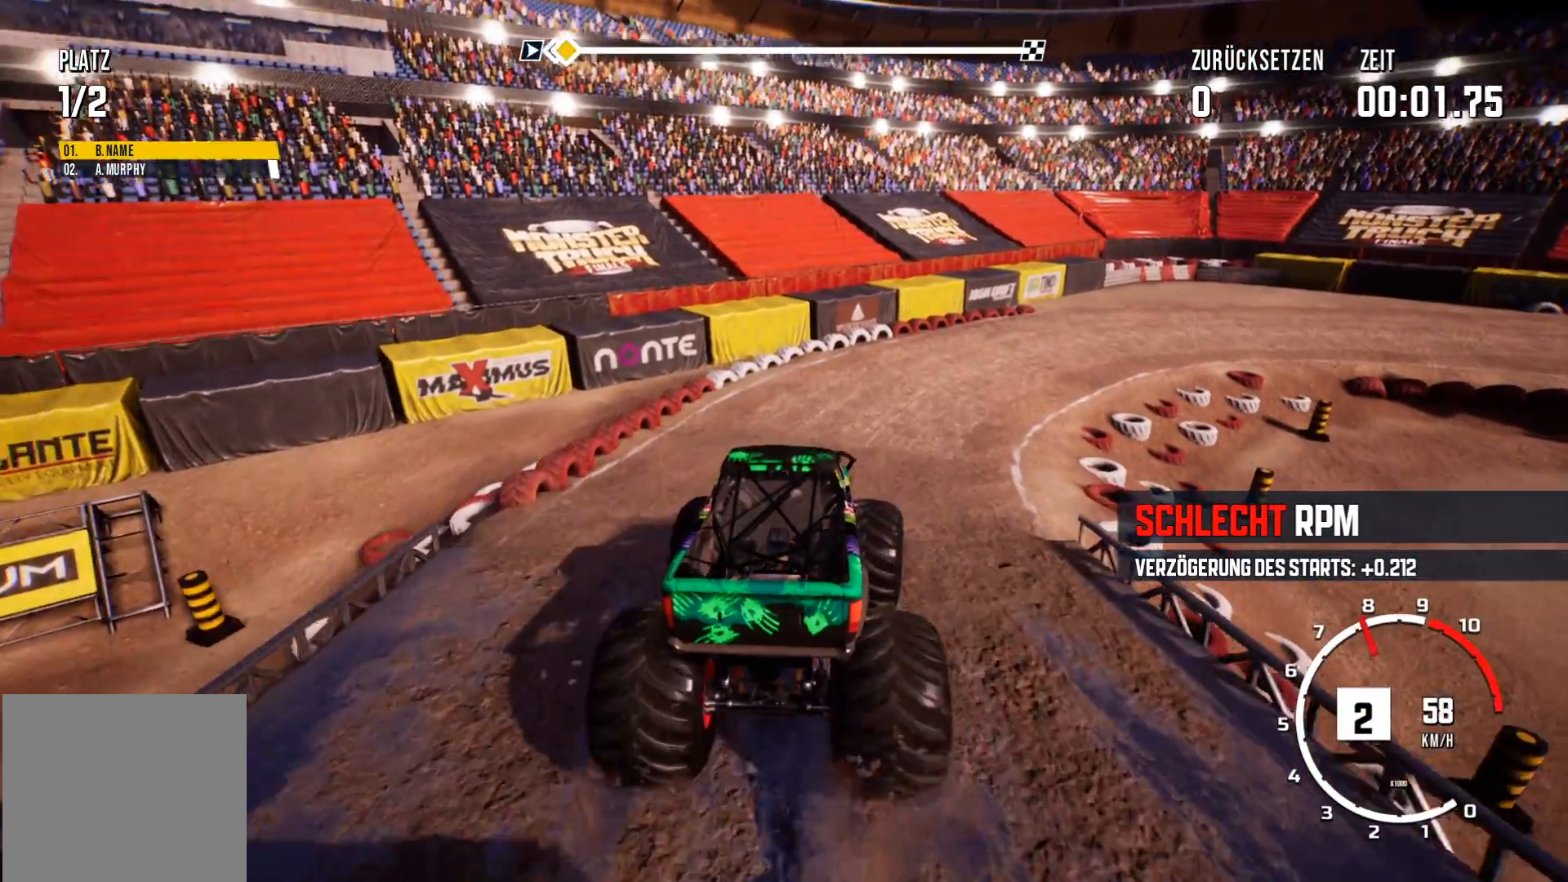
{"buttons": ["R2"], "left_stick": "right", "events": [[167, "left_stick", "right"]]}
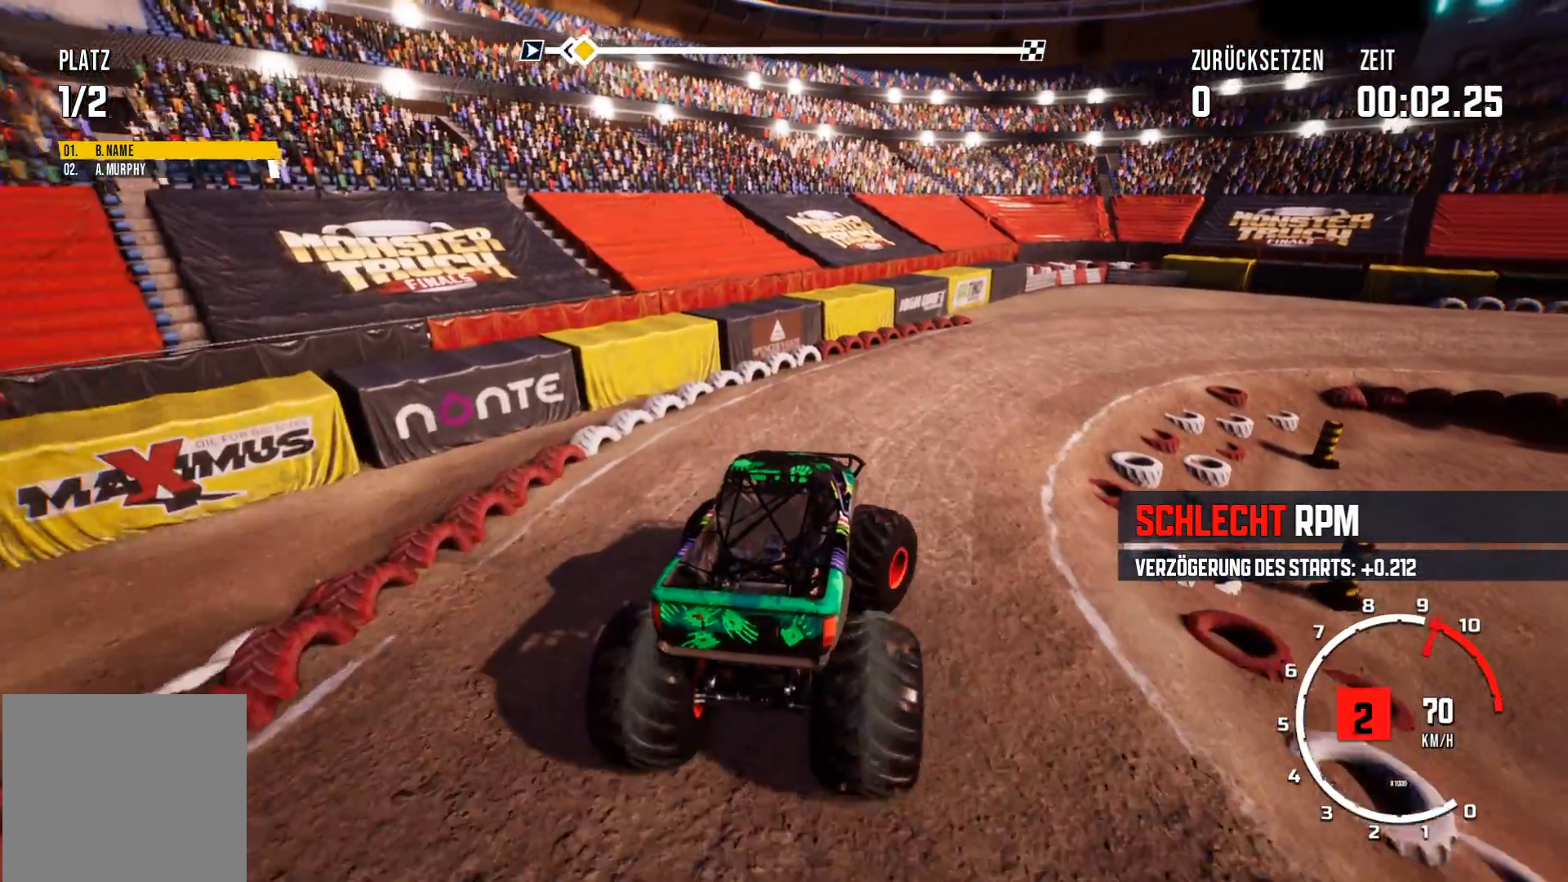
{"buttons": ["R2"], "left_stick": "center", "events": [[117, "R2", "up"], [183, "left_stick", "center"], [283, "R2", "down"]]}
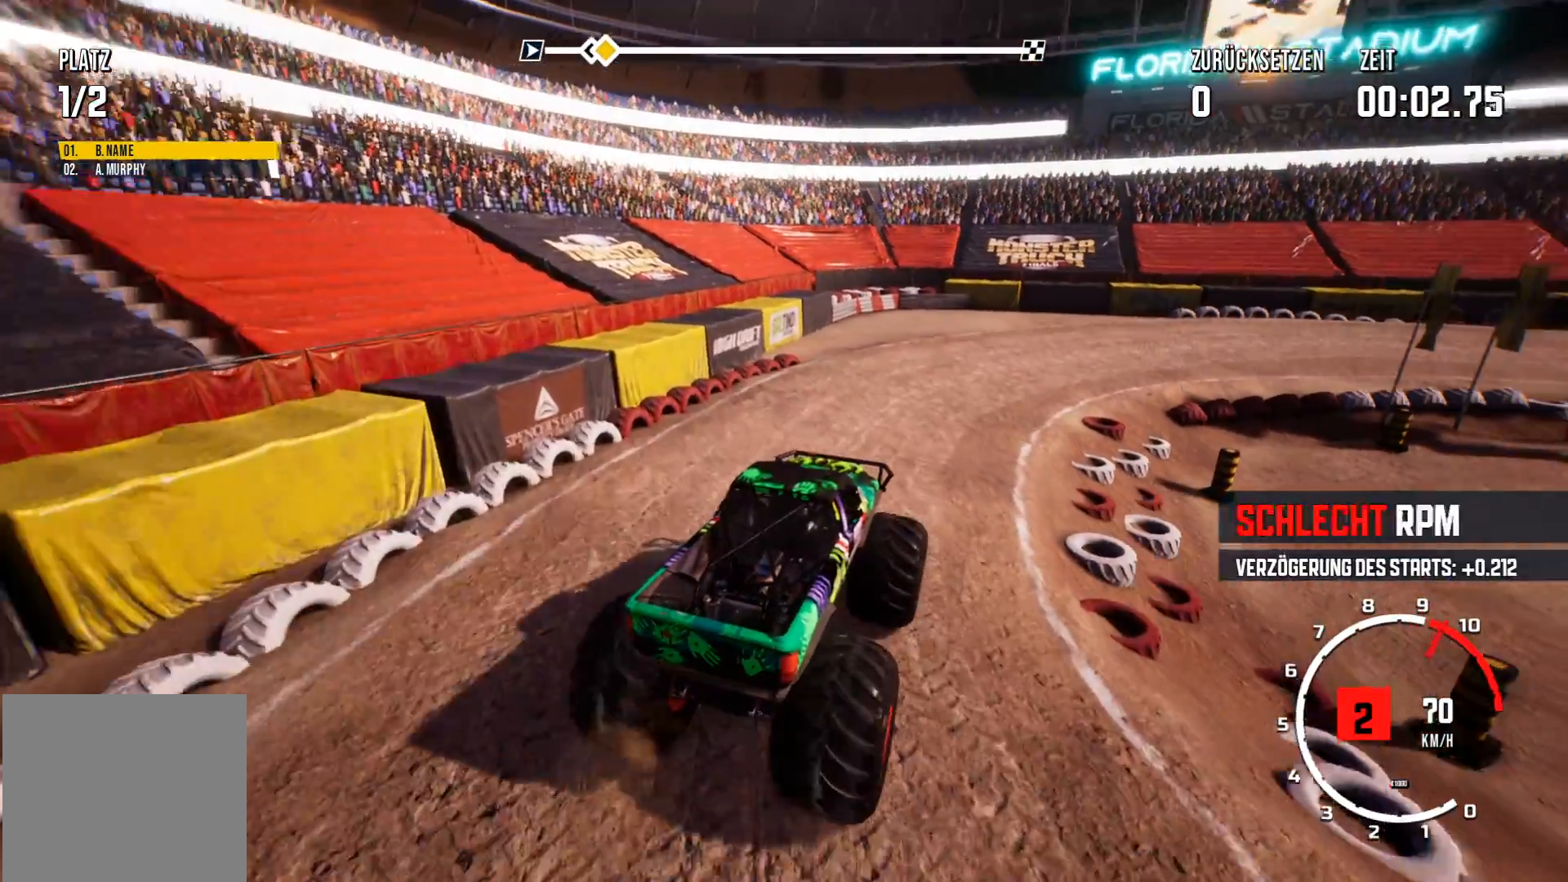
{"buttons": ["R2"], "left_stick": "center", "events": [[250, "left_stick", "left"], [351, "left_stick", "center"]]}
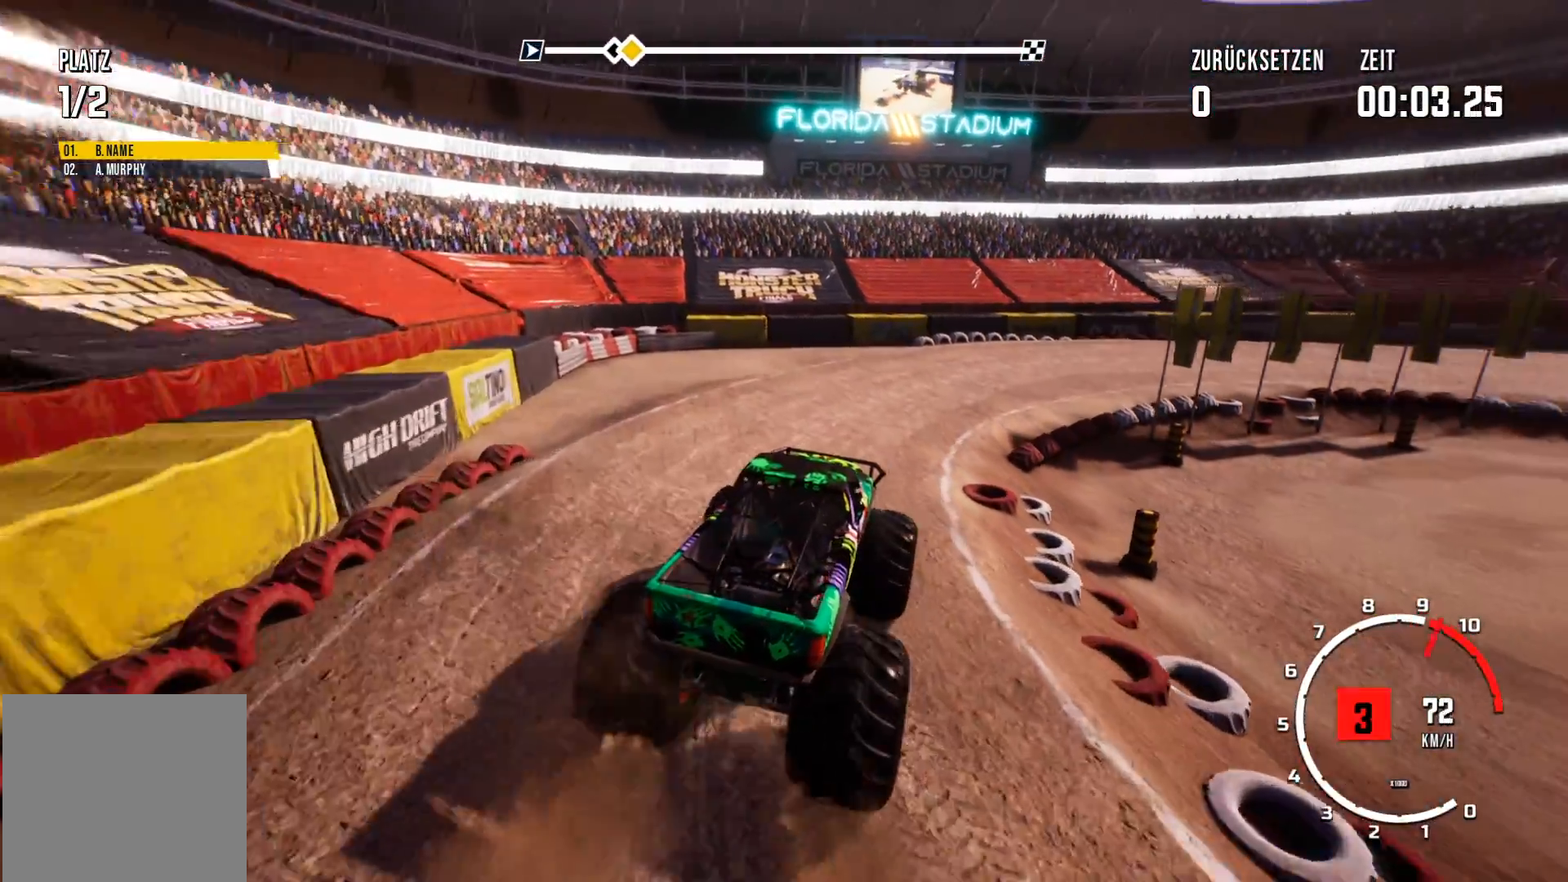
{"buttons": ["R2"], "left_stick": "center", "events": [[300, "left_stick", "right"], [500, "left_stick", "center"]]}
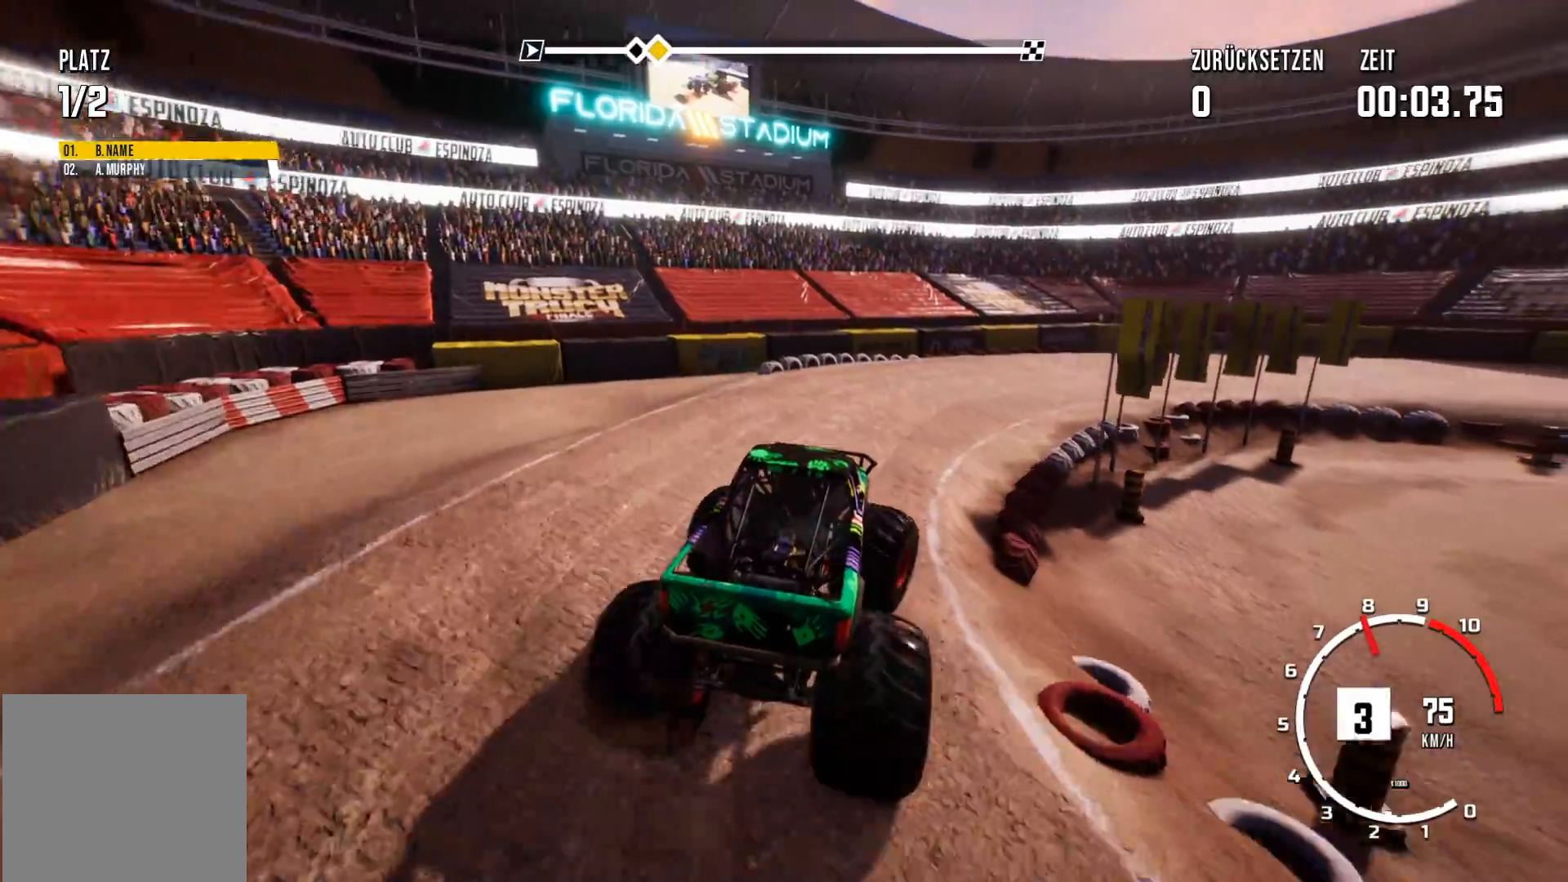
{"buttons": ["R2"], "left_stick": "center", "events": [[251, "left_stick", "right"], [367, "left_stick", "center"]]}
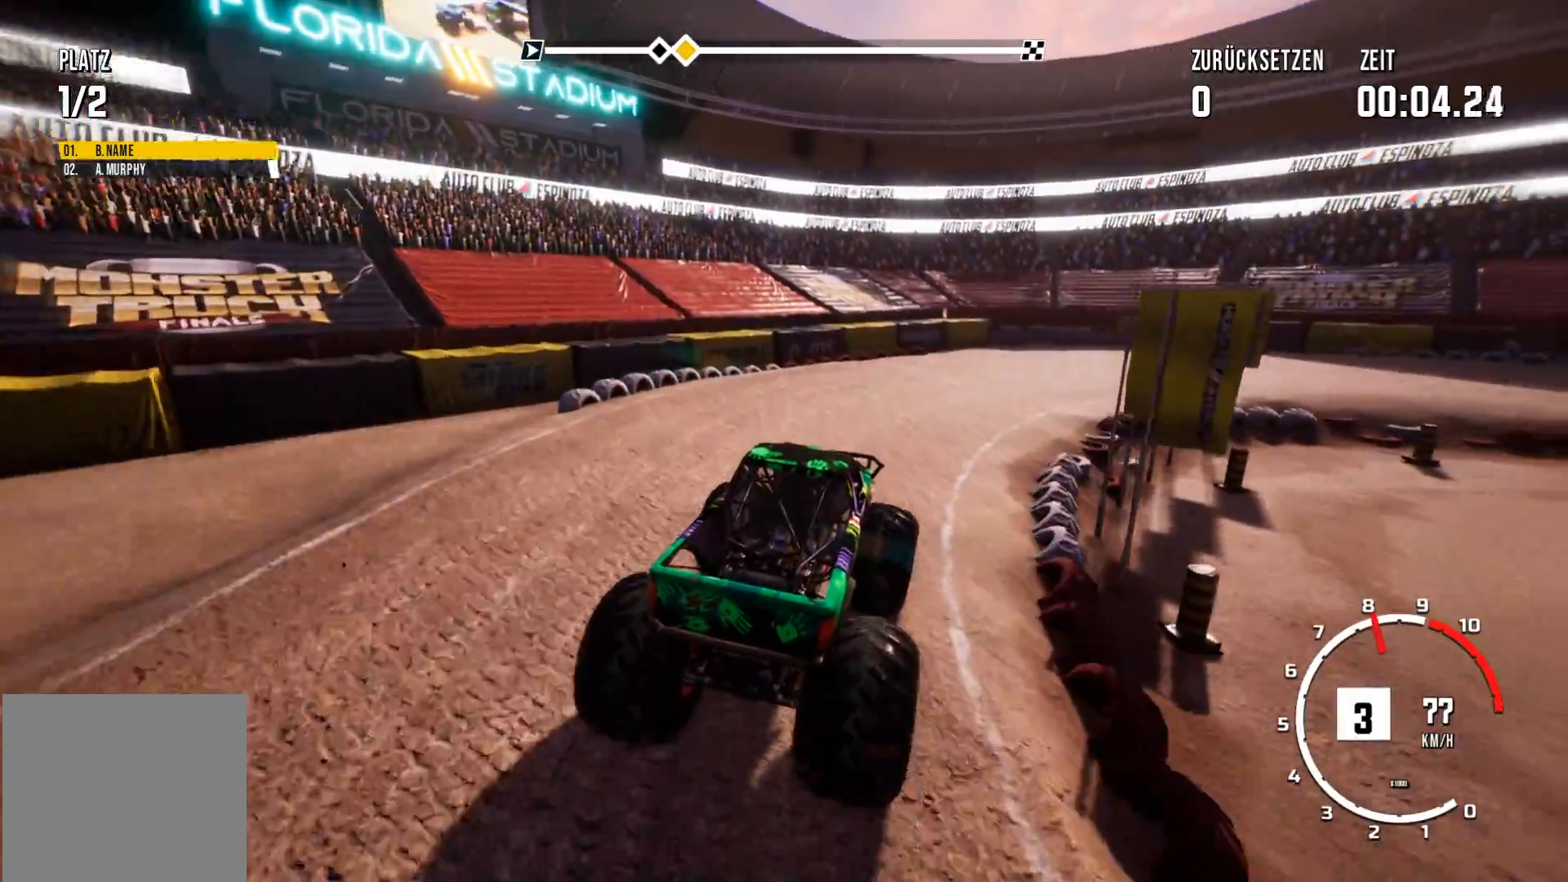
{"buttons": ["R2"], "left_stick": "right", "events": [[350, "left_stick", "right"]]}
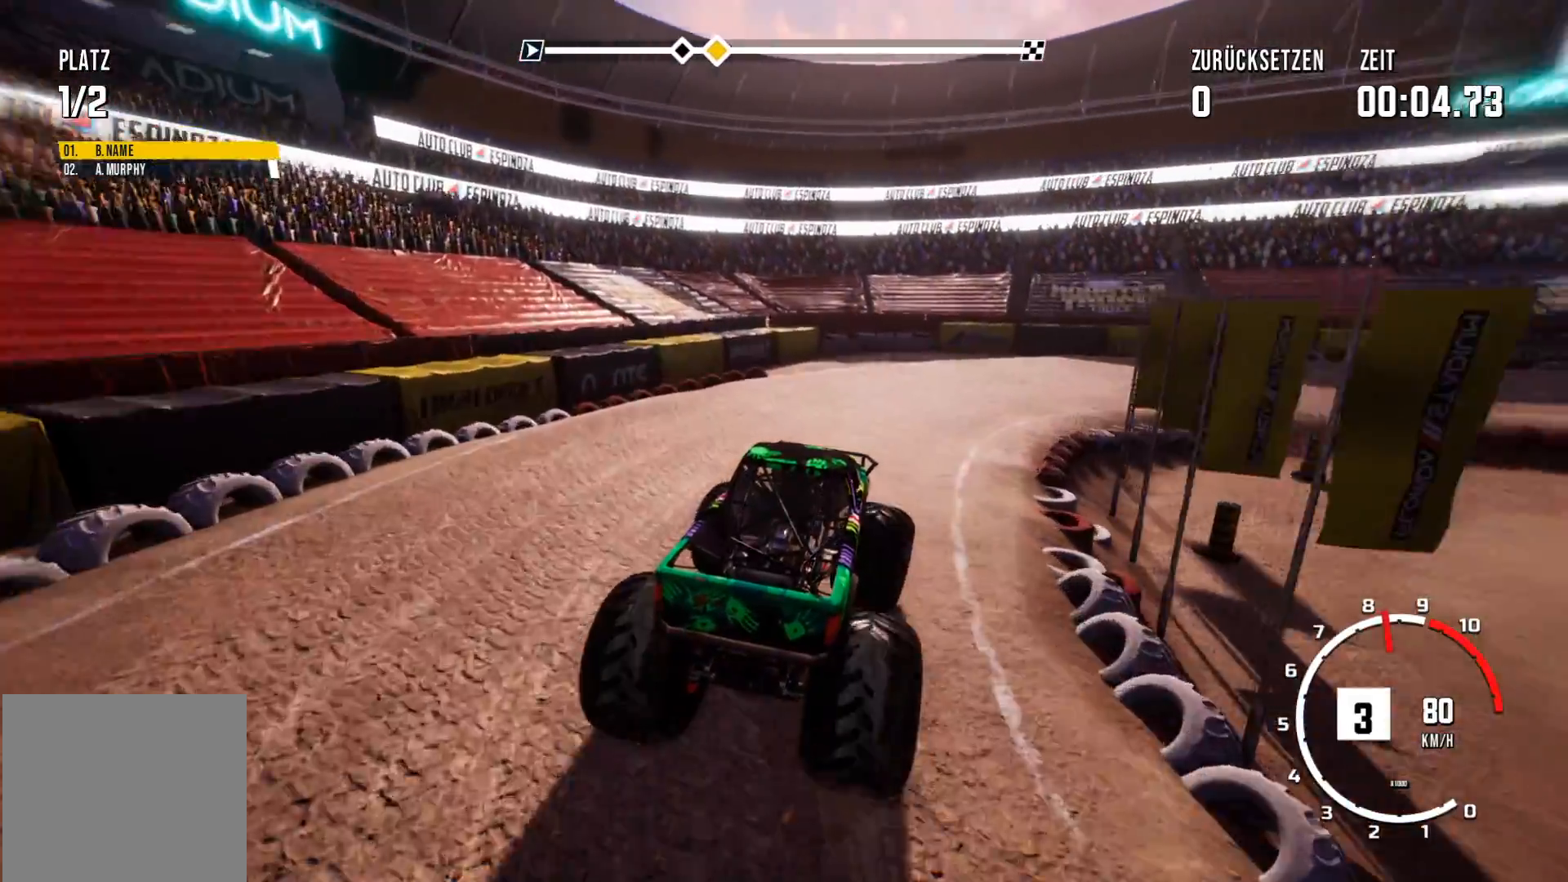
{"buttons": [], "left_stick": "center", "events": [[67, "left_stick", "center"], [150, "left_stick", "right"], [234, "R2", "up"], [301, "left_stick", "center"]]}
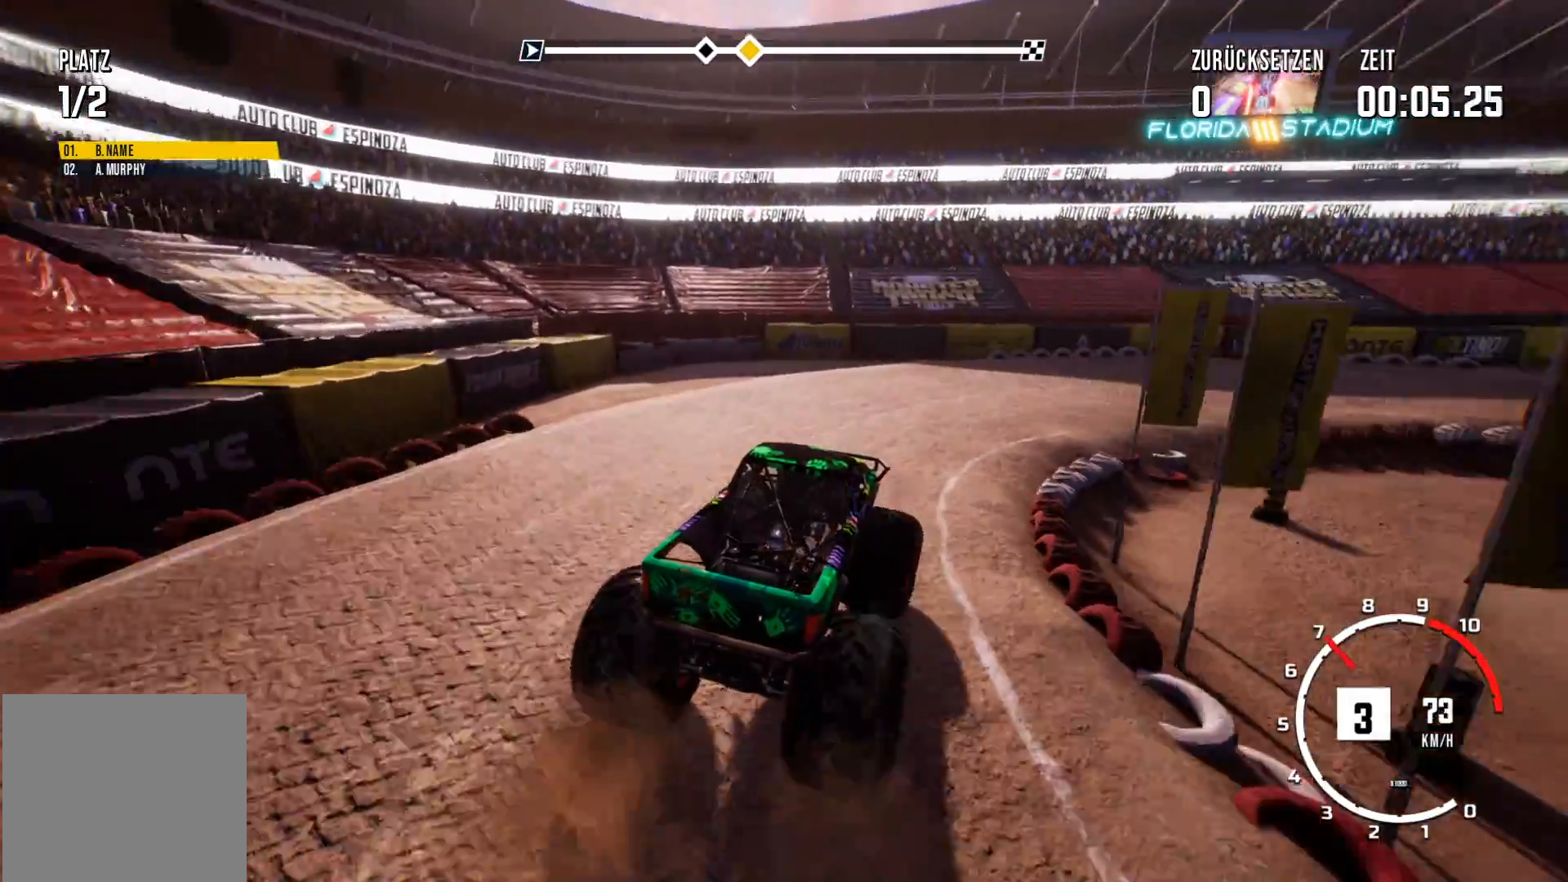
{"buttons": ["R2"], "left_stick": "center", "events": [[50, "R2", "down"]]}
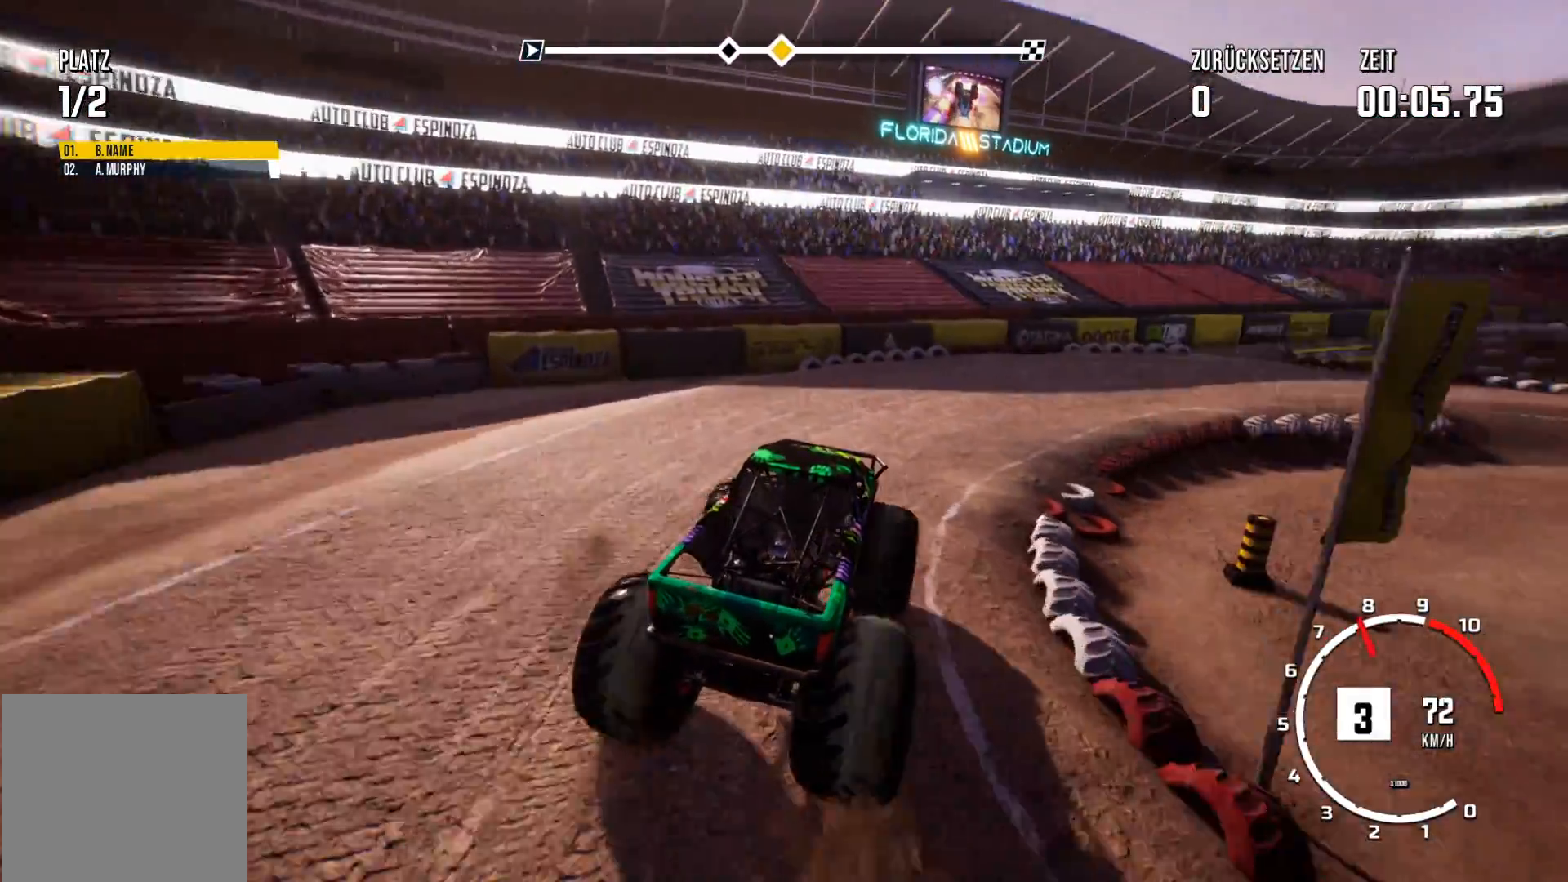
{"buttons": ["R2"], "left_stick": "center", "events": [[34, "left_stick", "right"], [200, "R2", "up"], [301, "left_stick", "center"], [351, "R2", "down"]]}
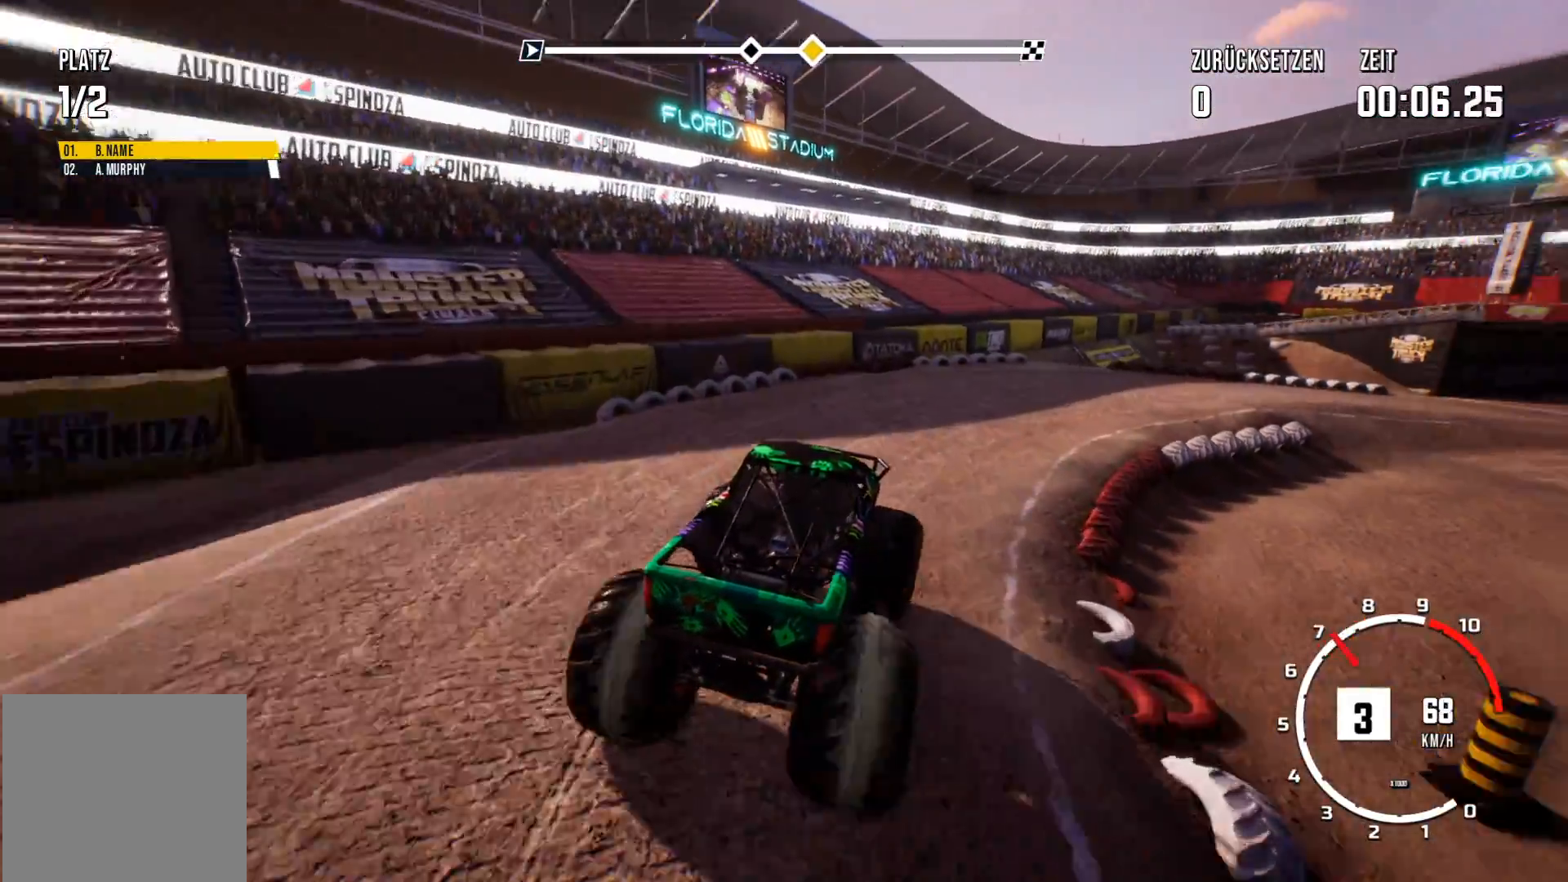
{"buttons": ["R2"], "left_stick": "center", "events": [[350, "left_stick", "right"], [484, "left_stick", "center"]]}
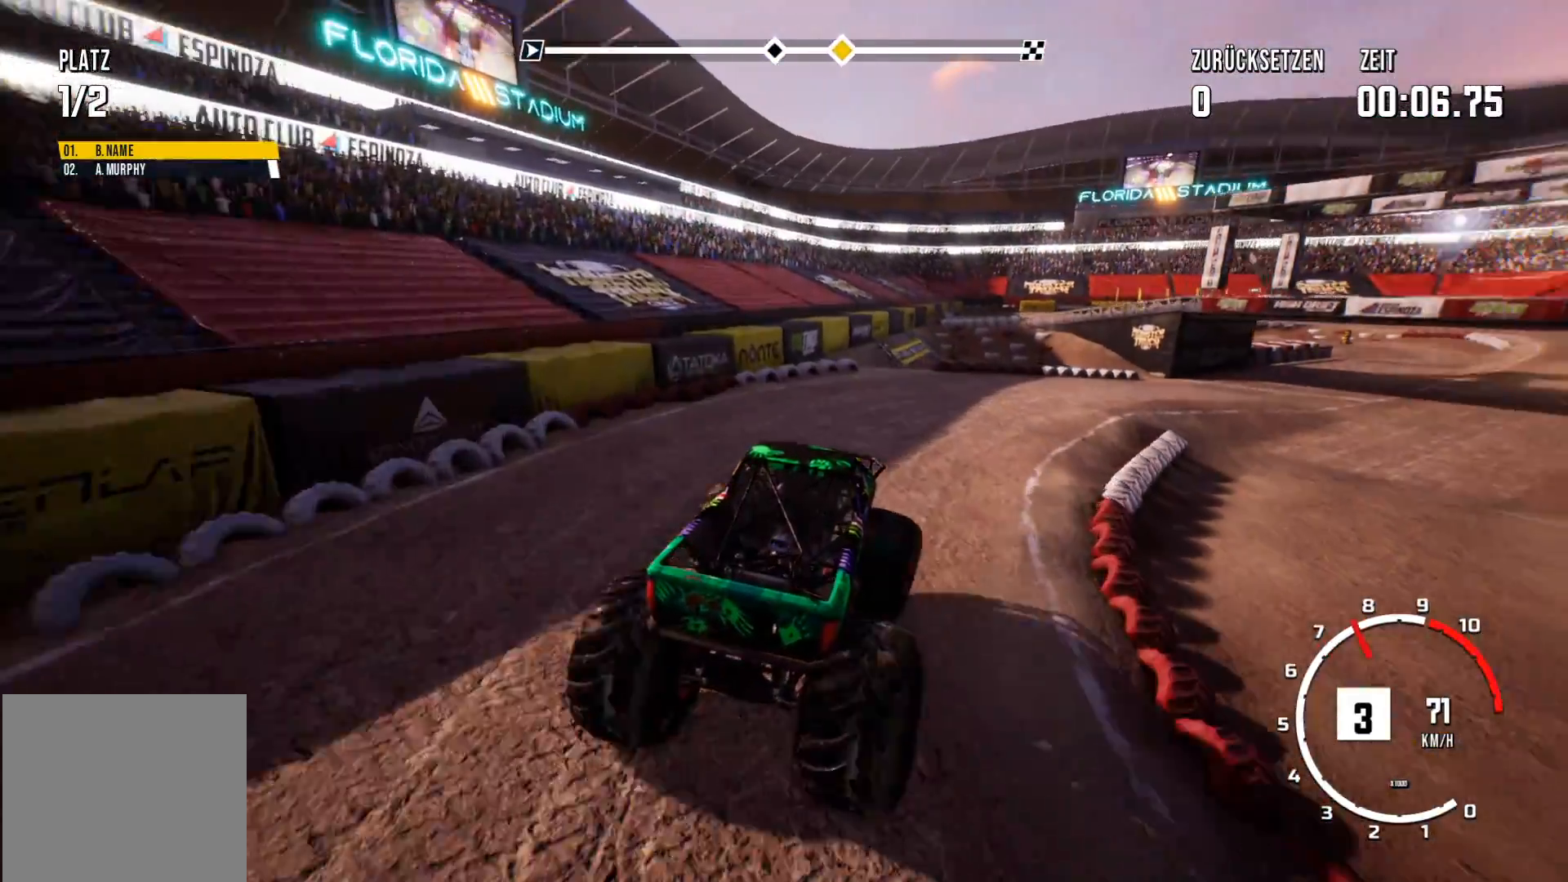
{"buttons": ["R2"], "left_stick": "center", "events": []}
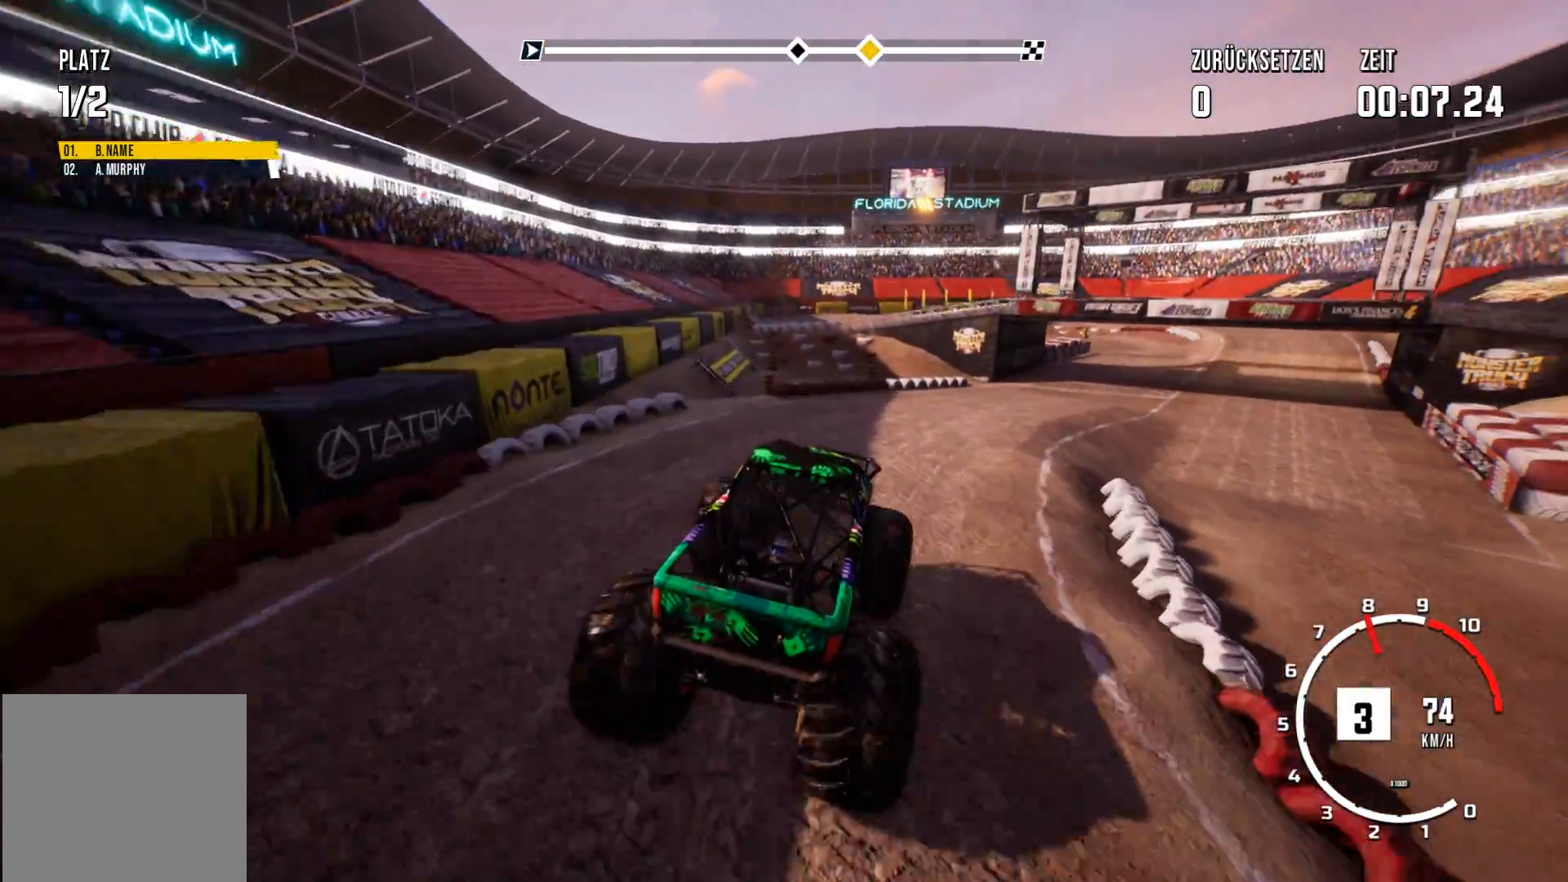
{"buttons": ["R2"], "left_stick": "right", "events": [[217, "left_stick", "right"]]}
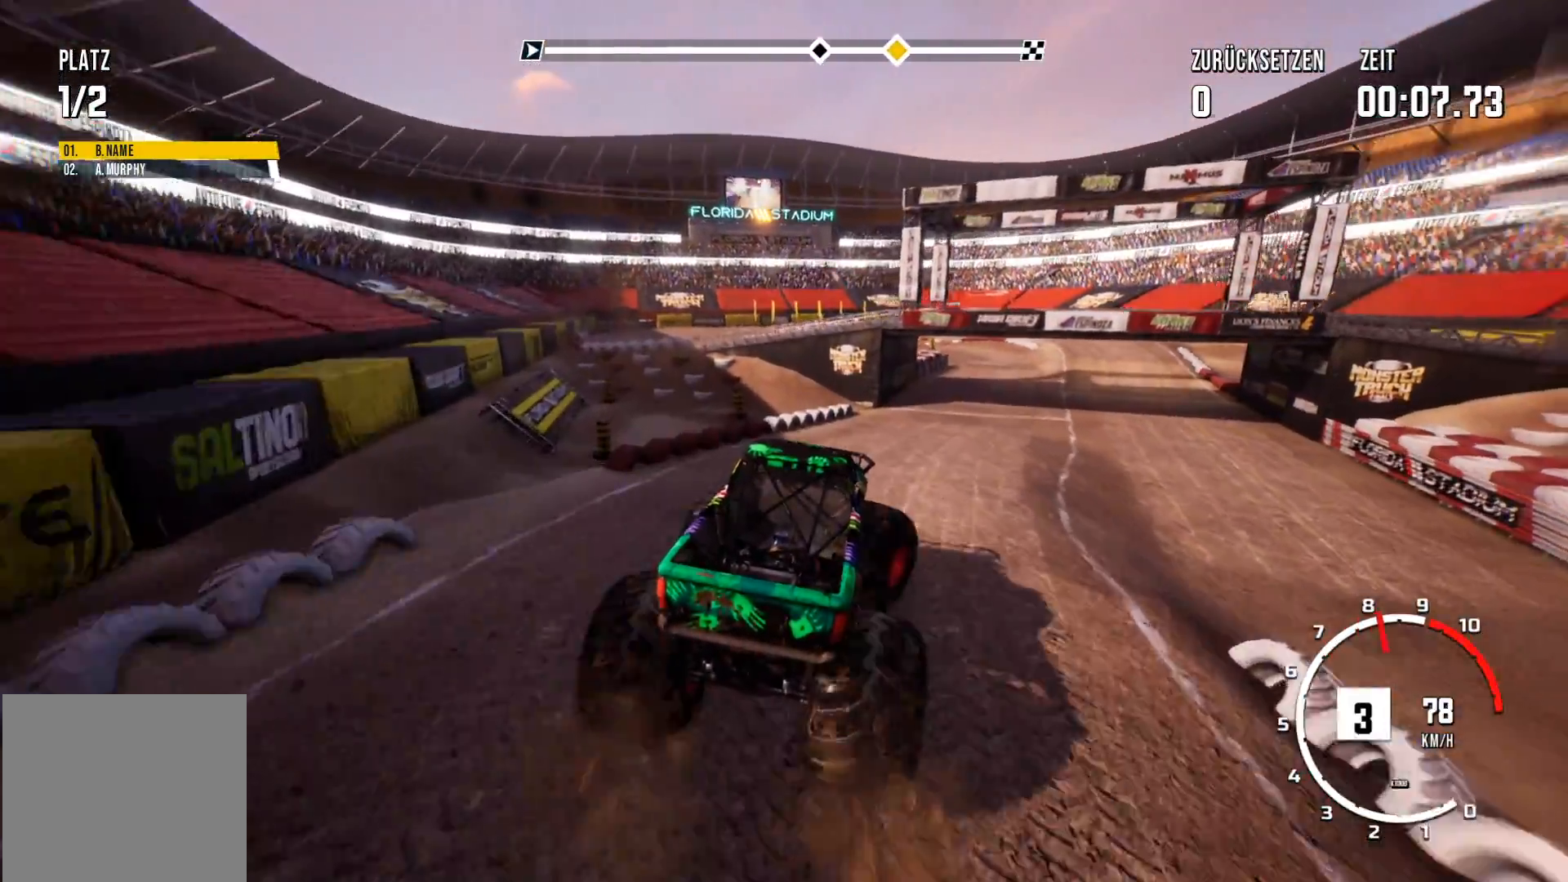
{"buttons": ["R2"], "left_stick": "center", "events": [[17, "left_stick", "center"]]}
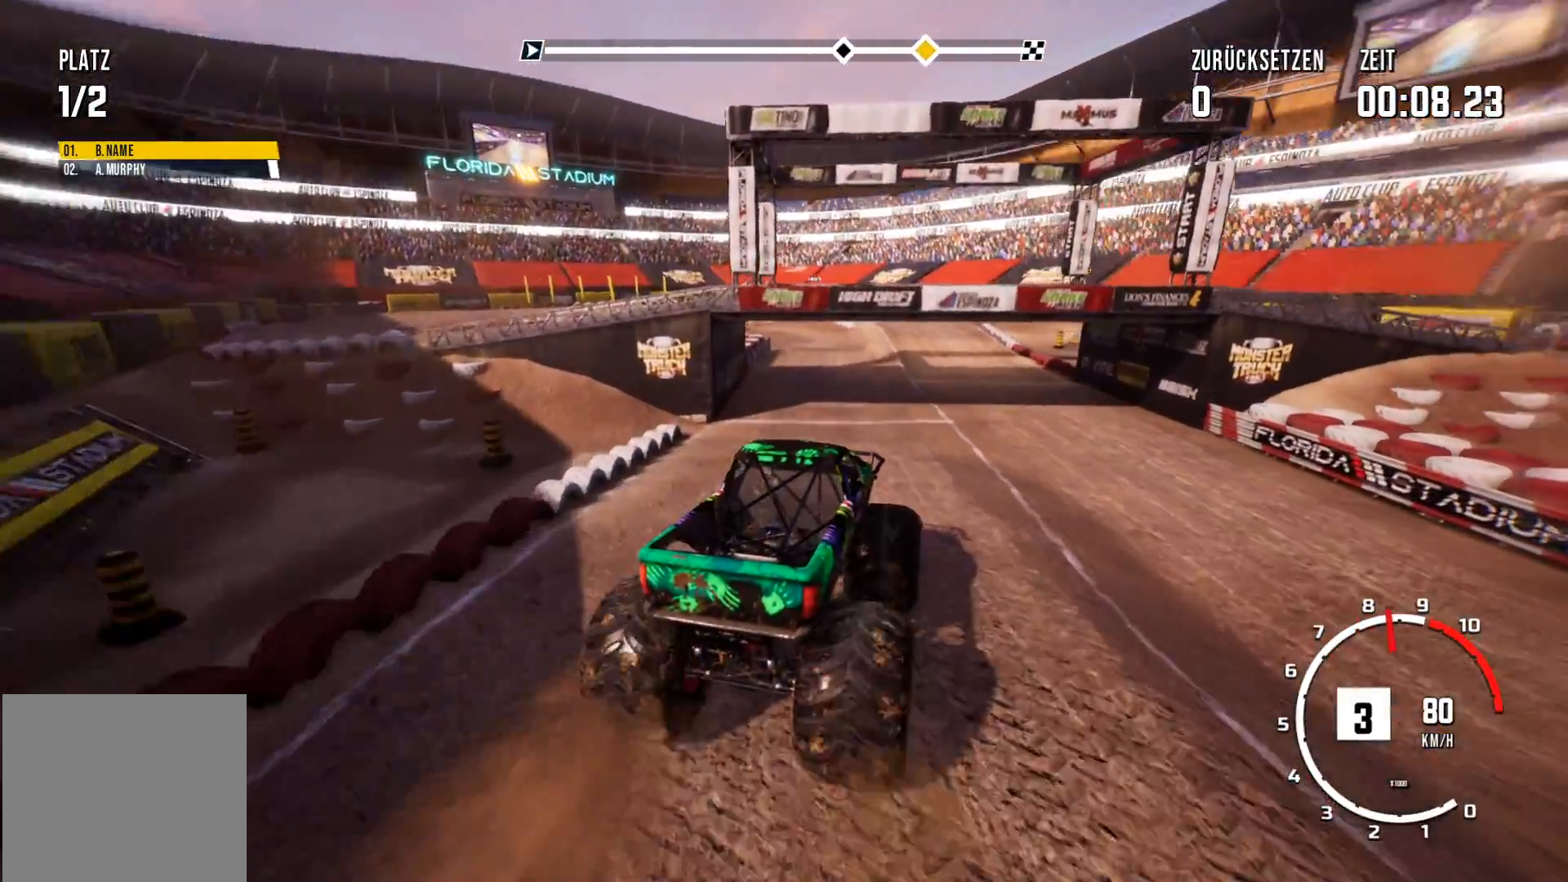
{"buttons": ["R2"], "left_stick": "center", "events": [[100, "left_stick", "left"], [484, "left_stick", "center"]]}
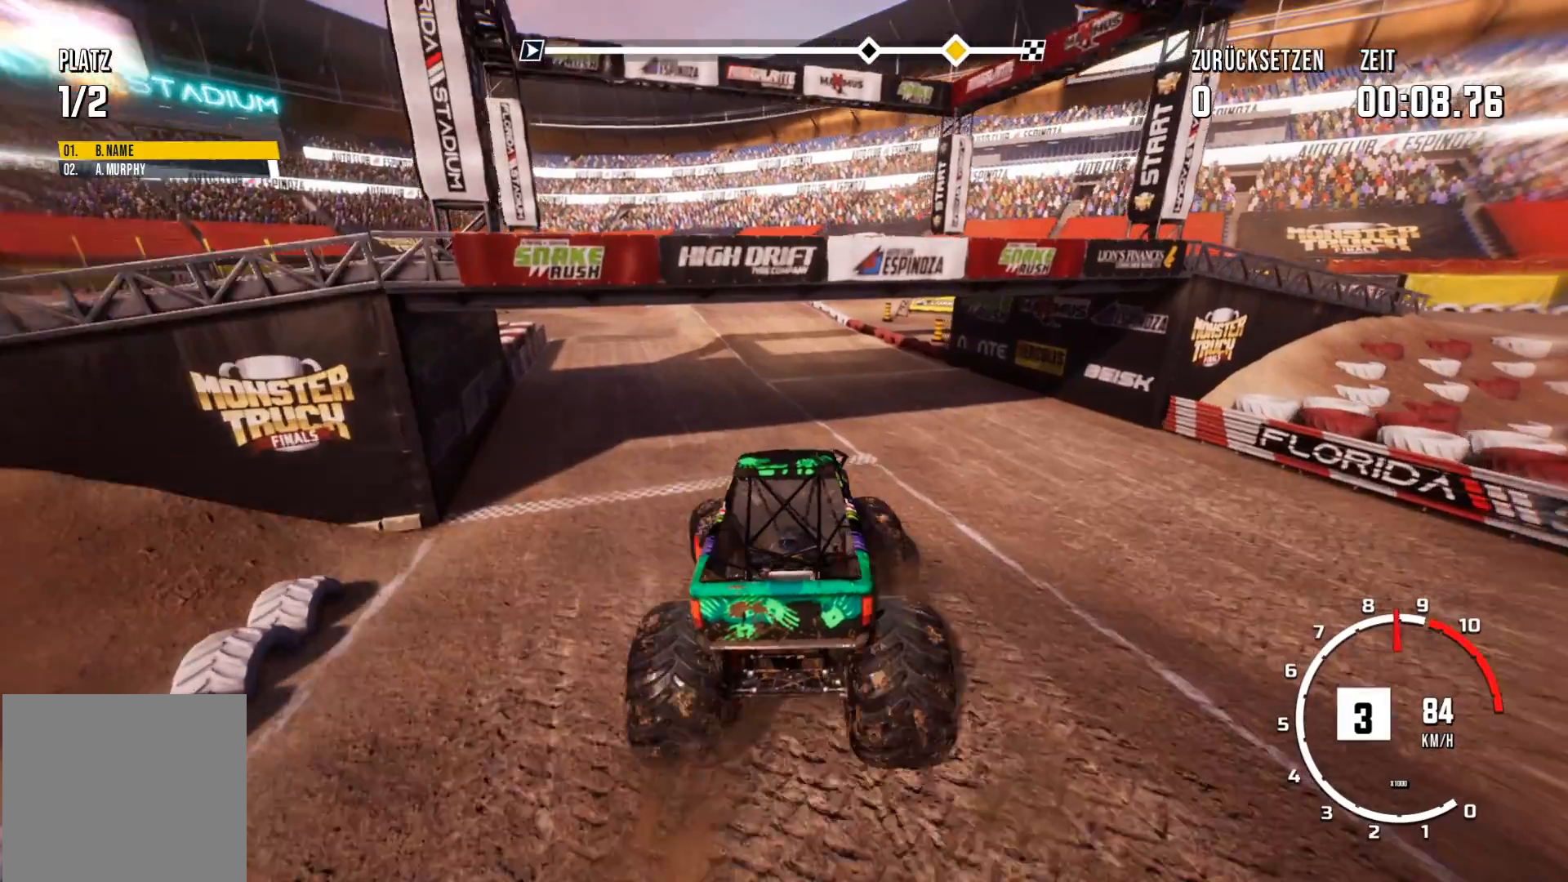
{"buttons": ["R2"], "left_stick": "center", "events": []}
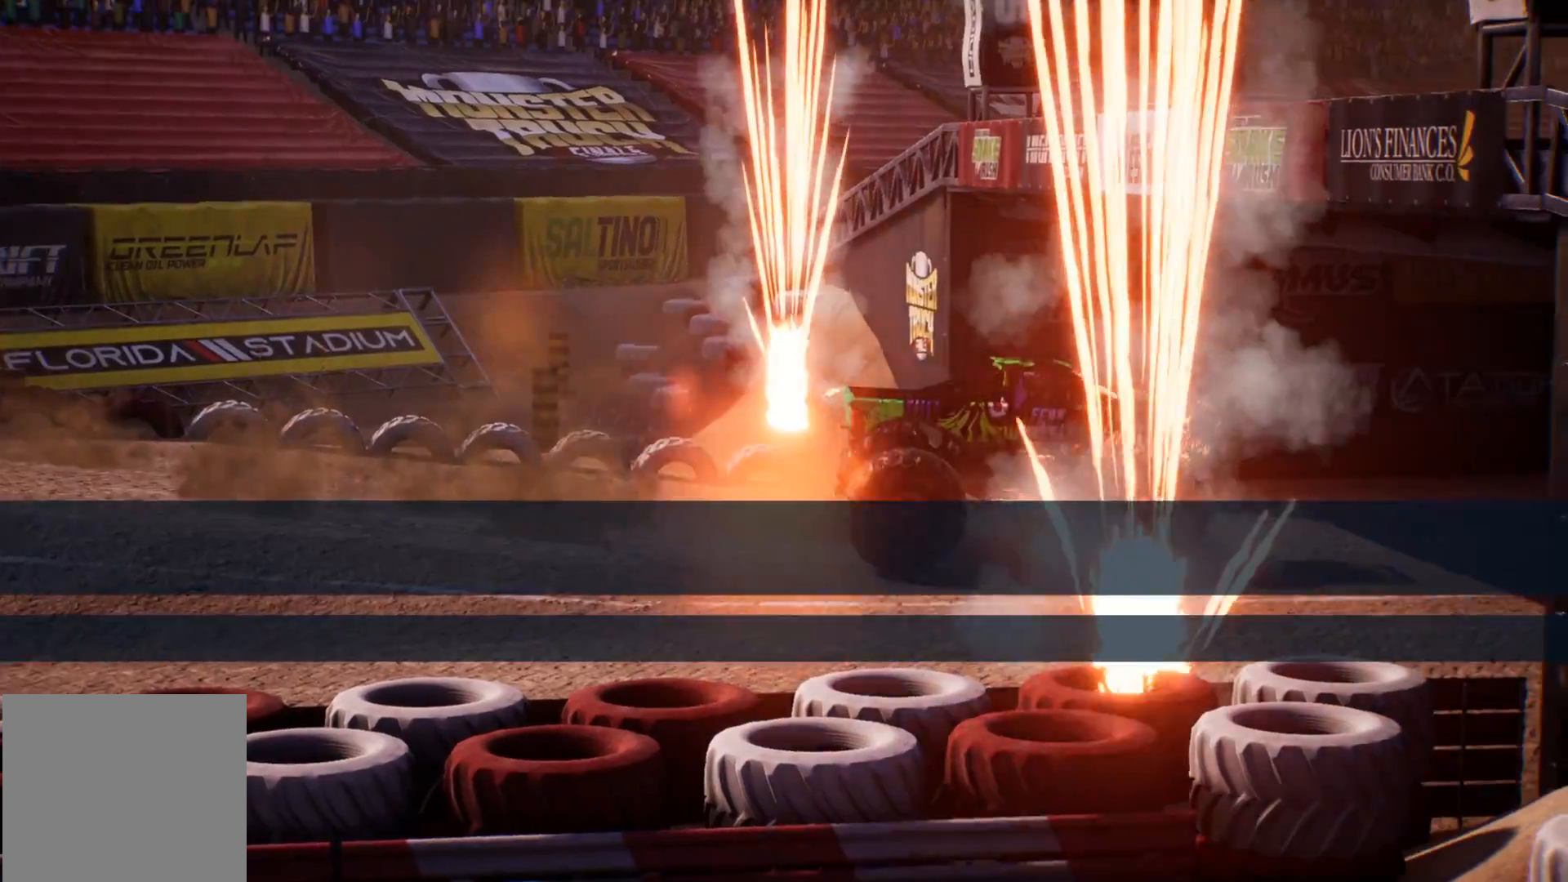
{"buttons": [], "left_stick": "center", "events": [[167, "R2", "up"]]}